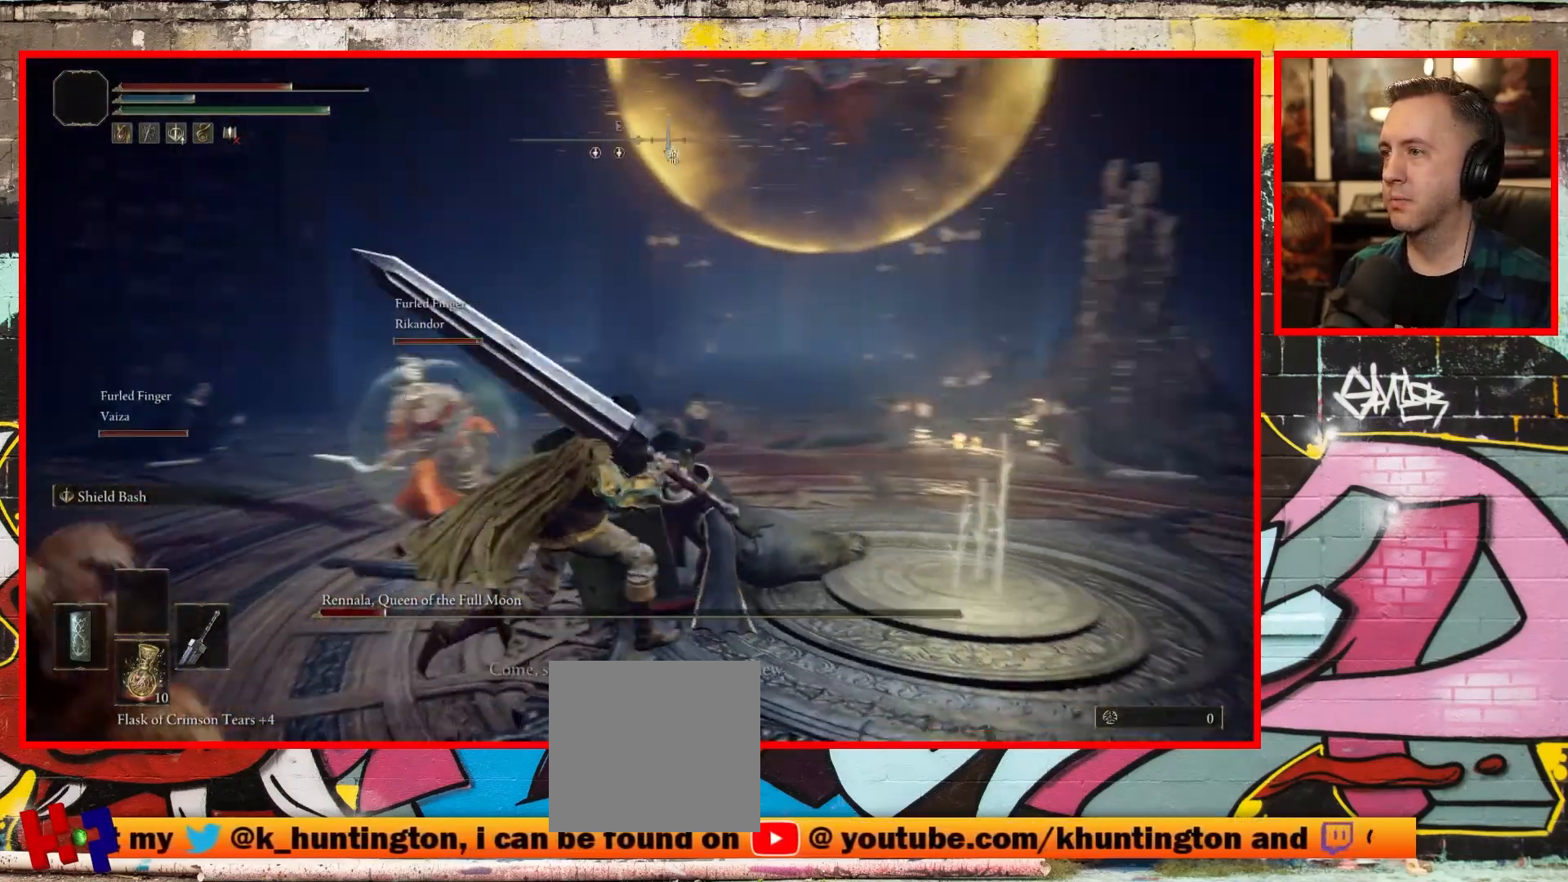
Gameplay with a controller (Xbox layout); each line is a JSON object with the inputs held at the frame after it. "events" lists button and stick changes between this image and that frame as [ms after this image, input, new state], when the widget could be followed in between.
{"buttons": [], "left_stick": "up-right", "right_stick": "center", "events": [[267, "right_stick", "center"]]}
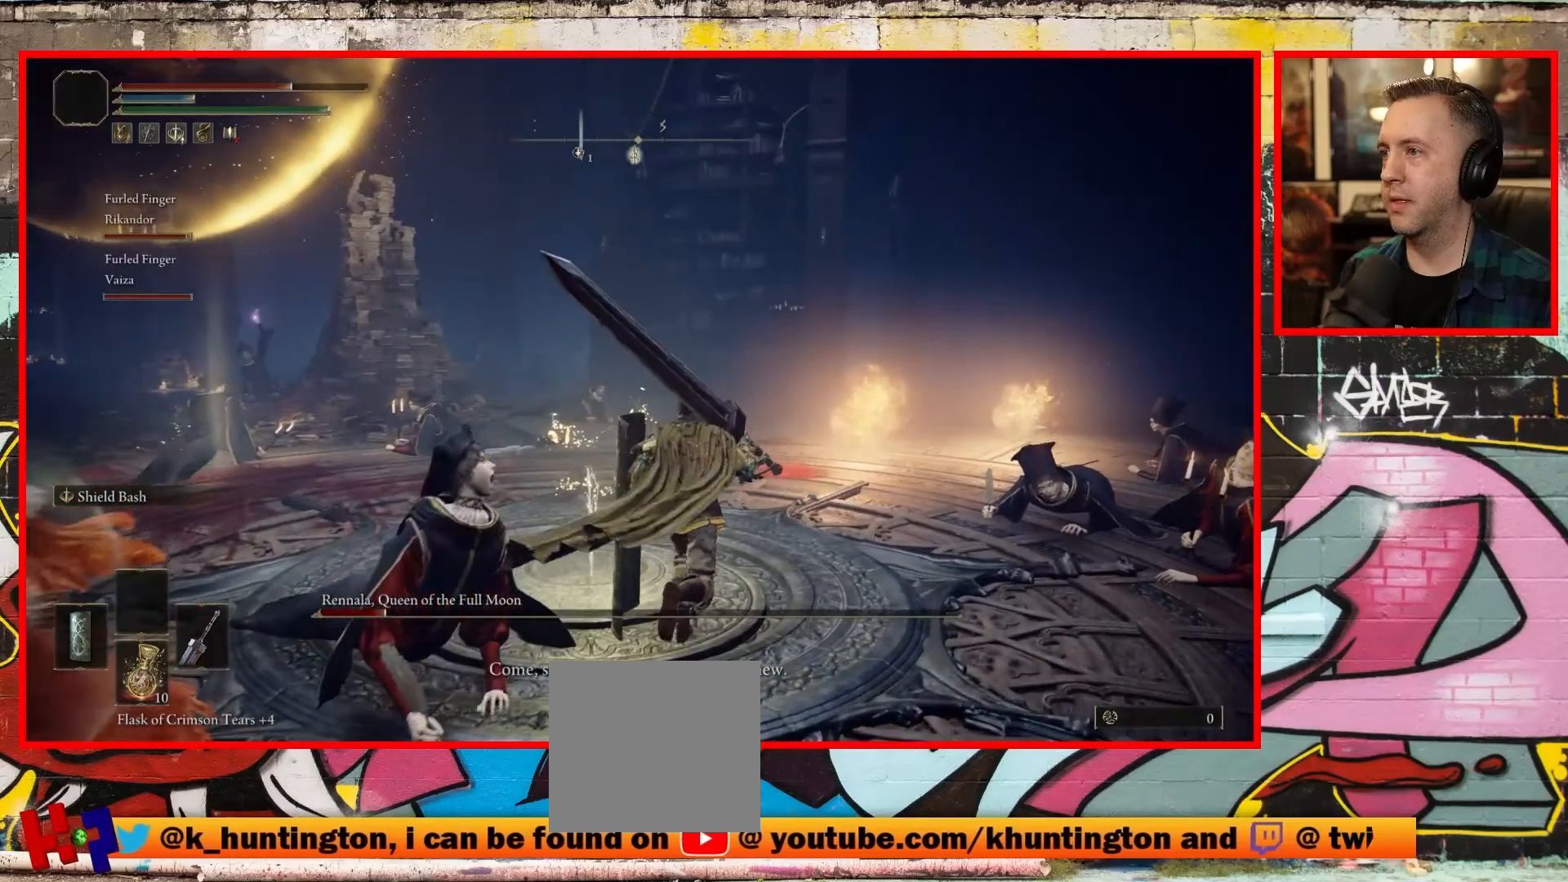
{"buttons": [], "left_stick": "up-left", "right_stick": "left", "events": [[100, "right_stick", "right"], [367, "left_stick", "up-left"], [383, "right_stick", "center"], [467, "right_stick", "left"]]}
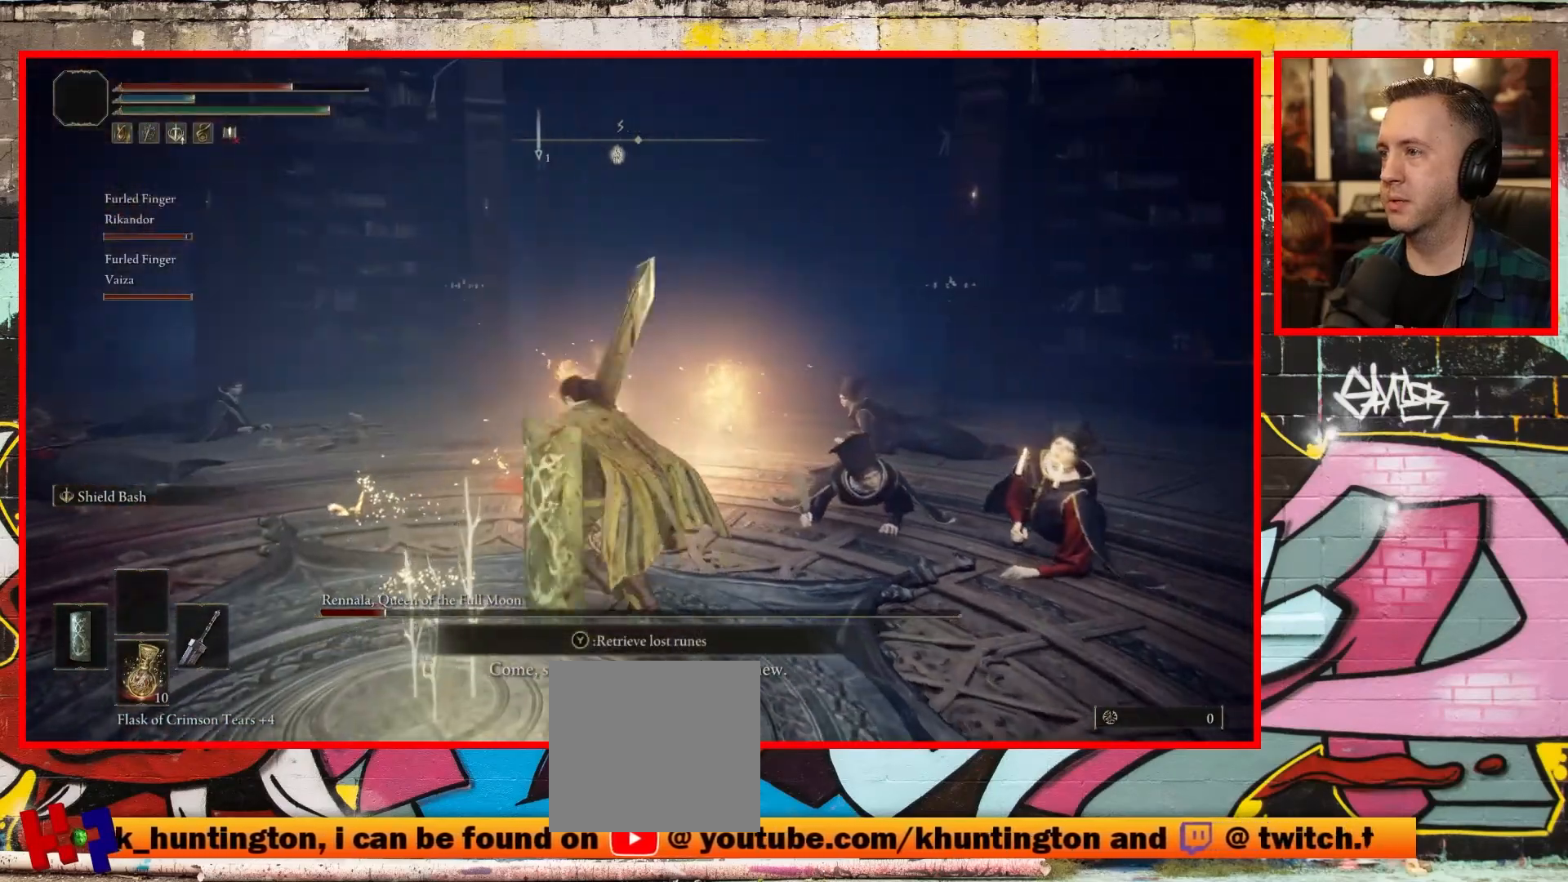
{"buttons": [], "left_stick": "up-left", "right_stick": "center", "events": [[33, "left_stick", "left"], [83, "right_stick", "center"], [200, "B", "down"], [317, "B", "up"], [317, "left_stick", "up-left"]]}
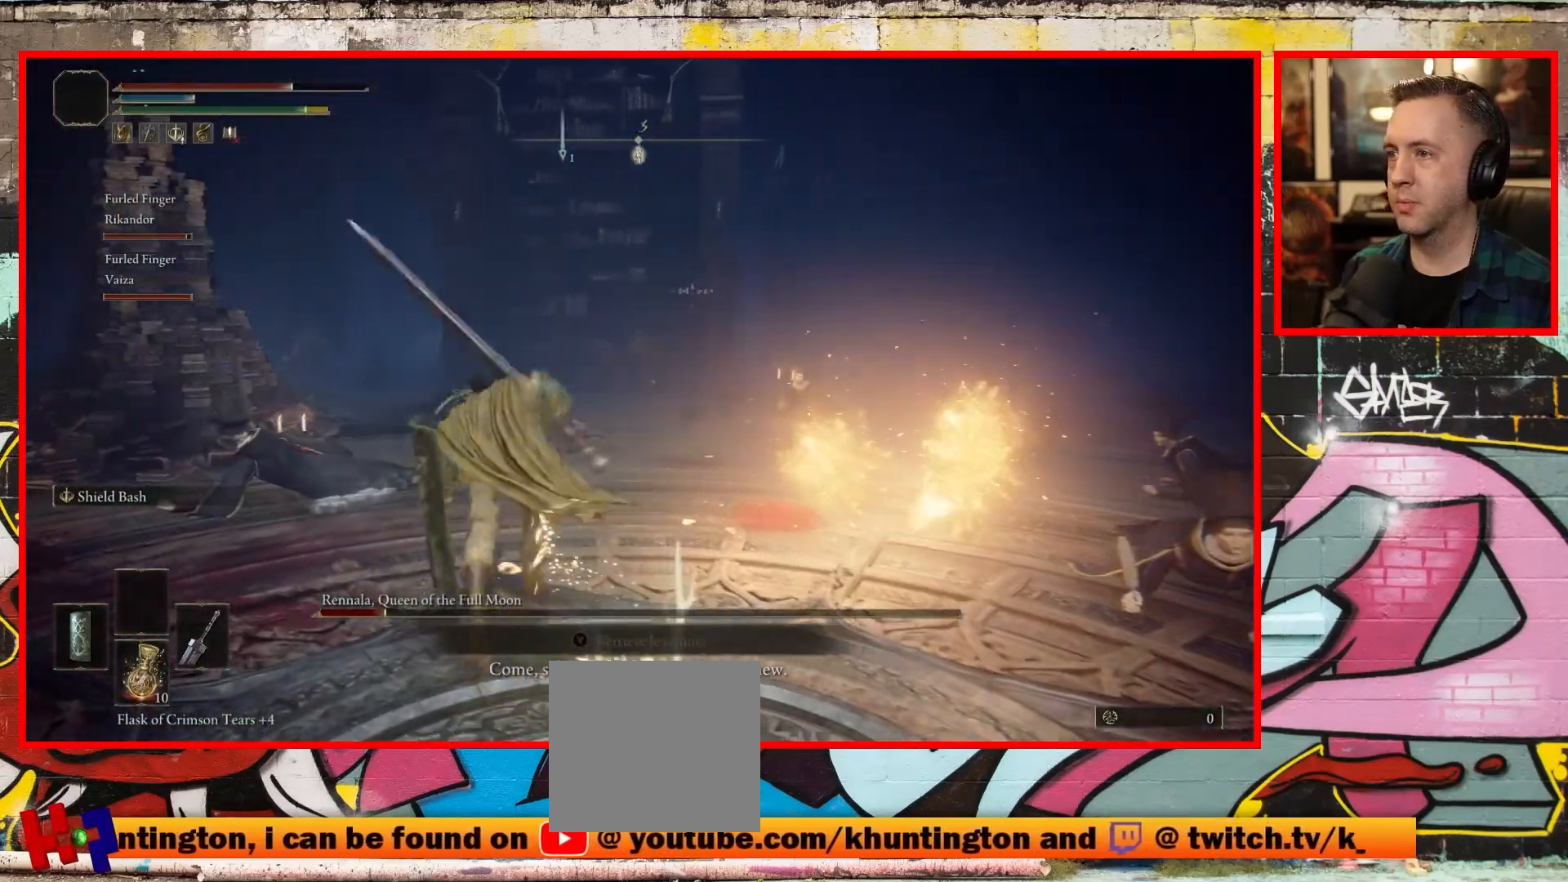
{"buttons": [], "left_stick": "up-left", "right_stick": "right", "events": [[333, "right_stick", "right"]]}
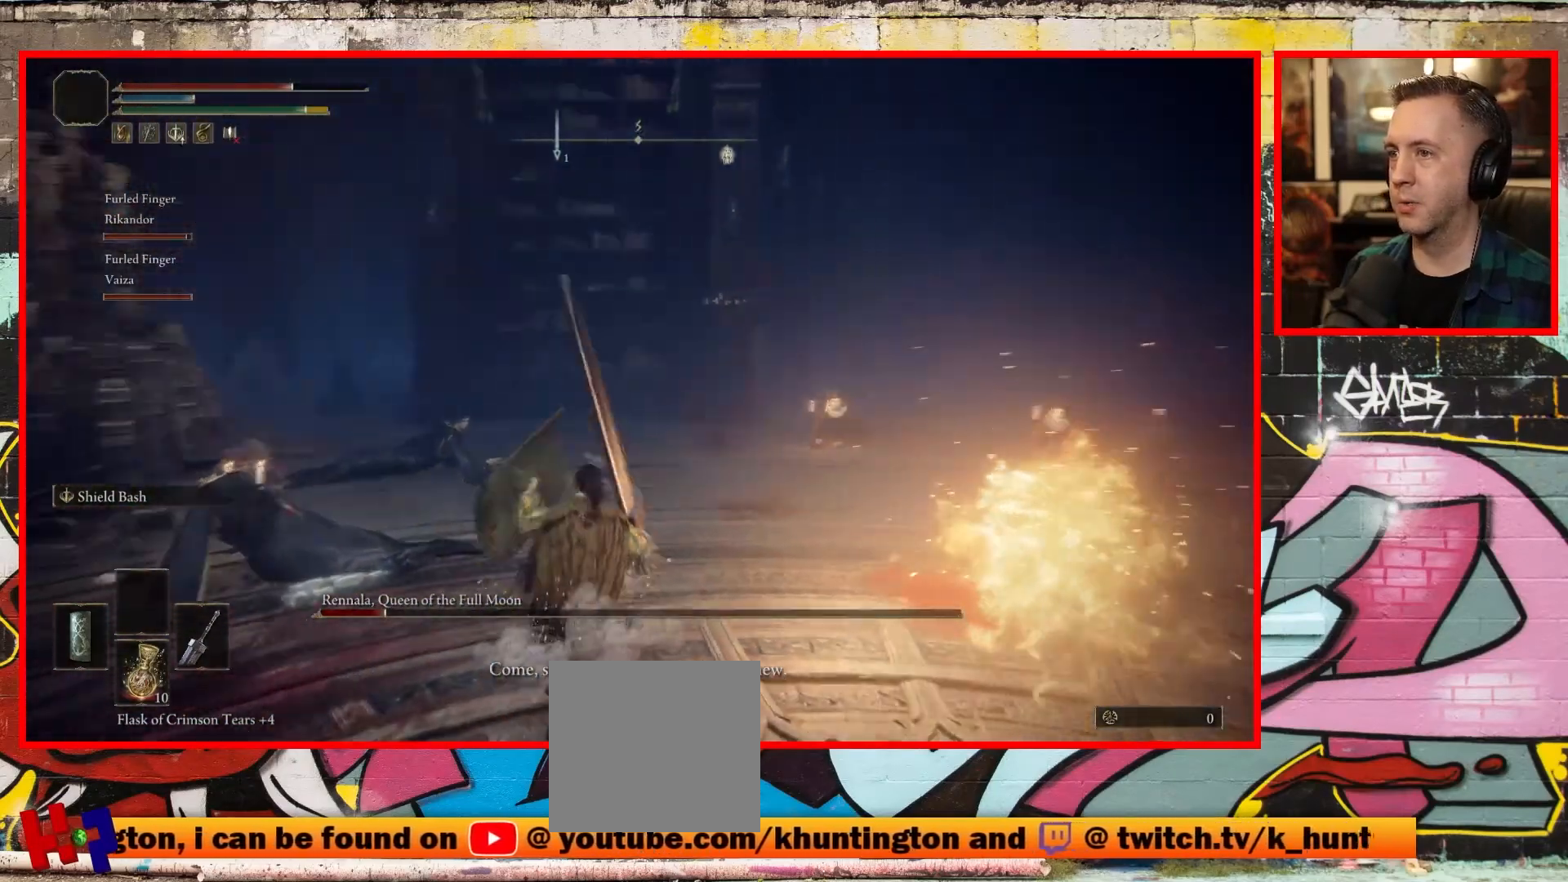
{"buttons": [], "left_stick": "up-left", "right_stick": "right", "events": []}
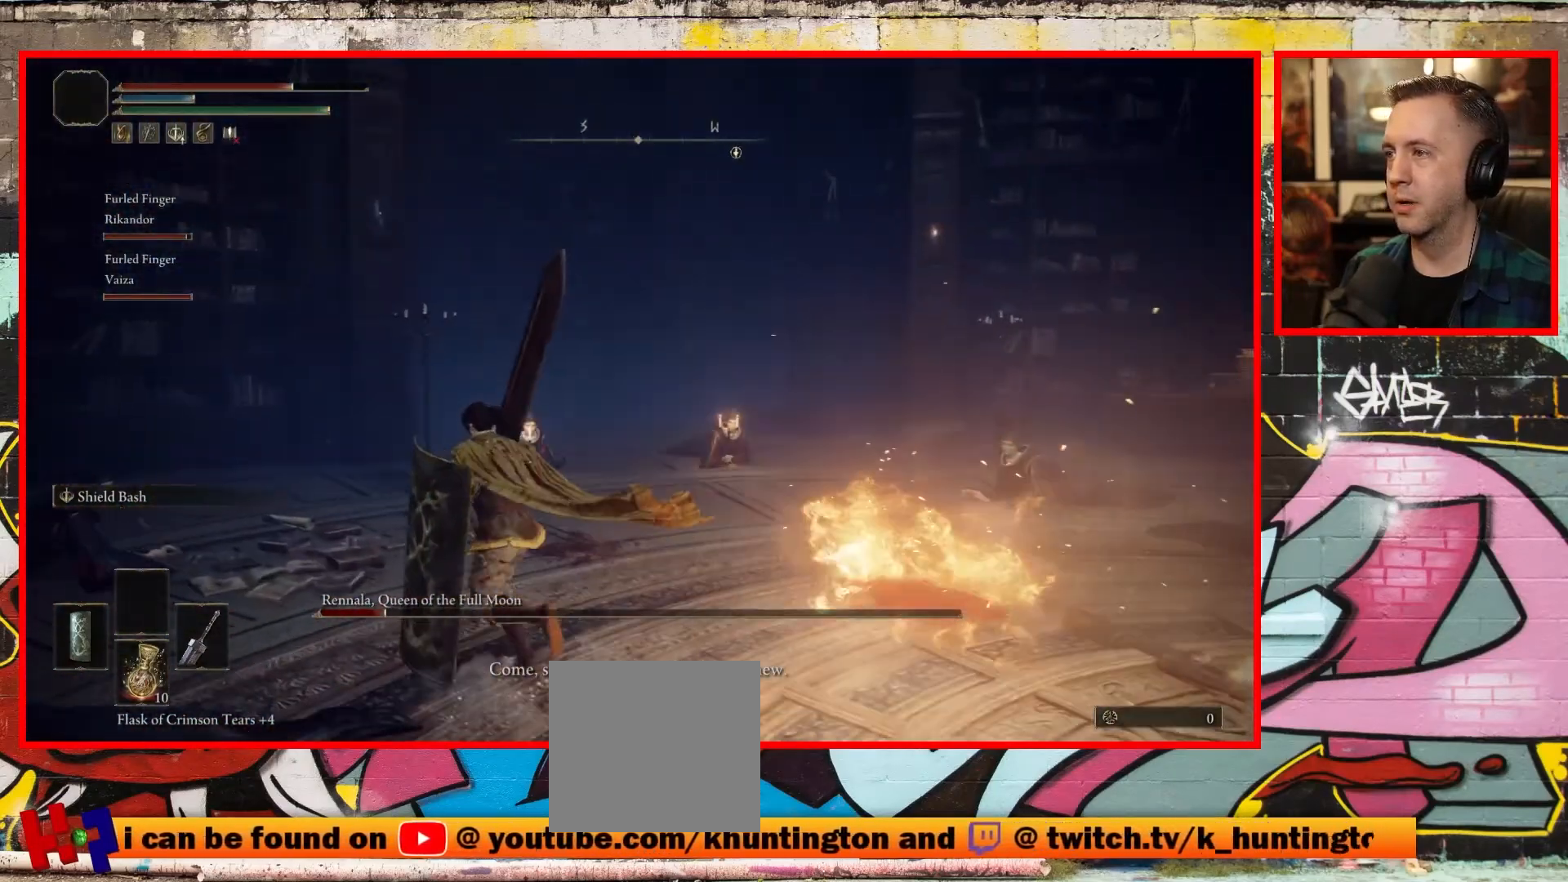
{"buttons": [], "left_stick": "up-left", "right_stick": "right", "events": []}
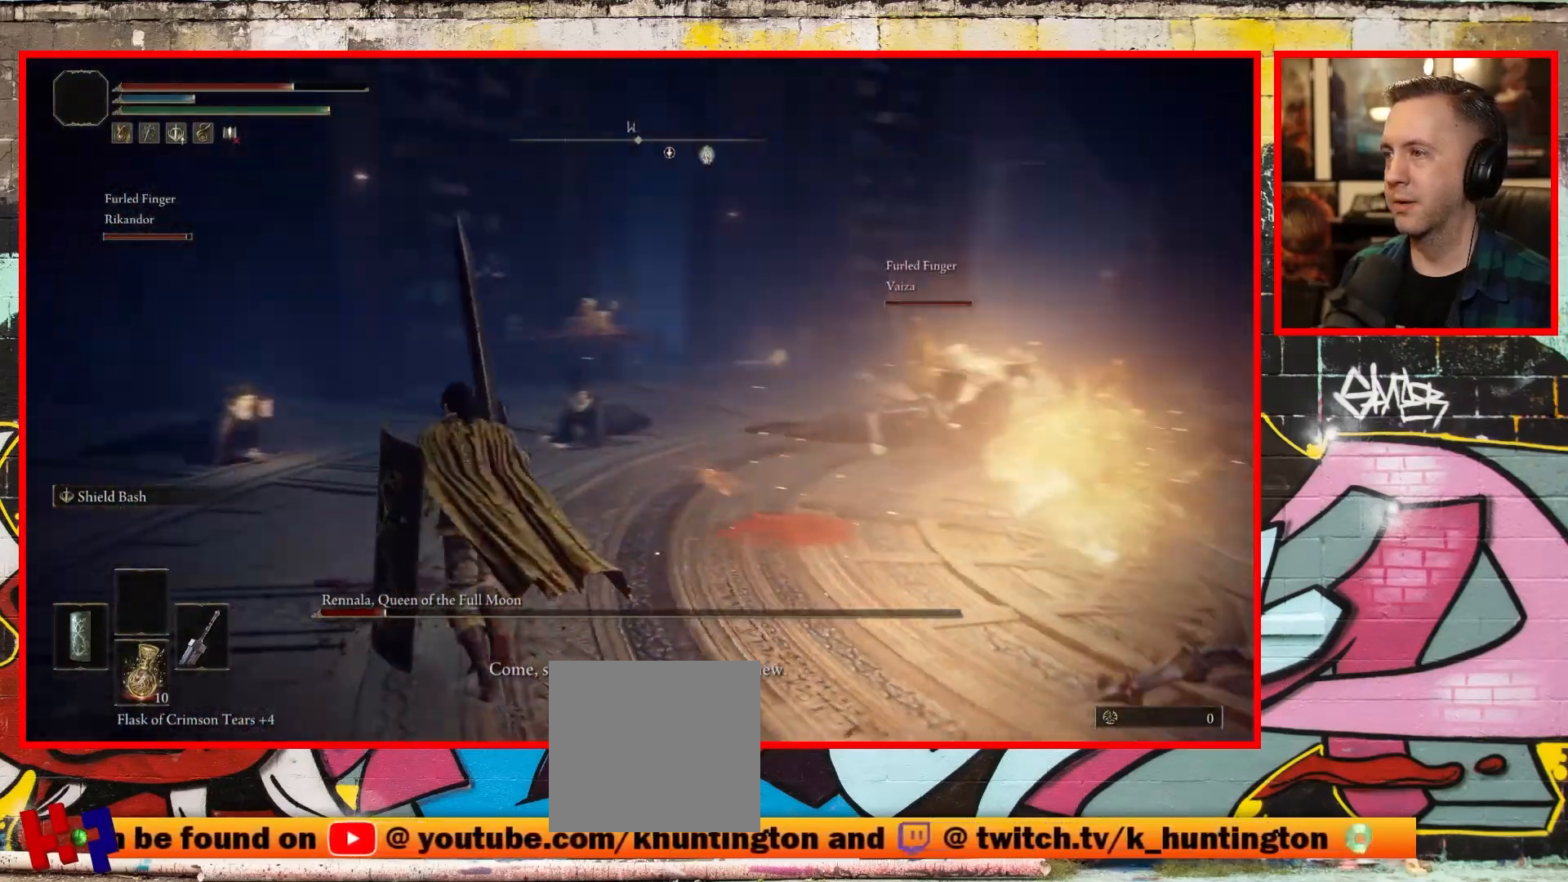
{"buttons": [], "left_stick": "up-left", "right_stick": "right", "events": [[183, "right_stick", "center"], [417, "right_stick", "right"]]}
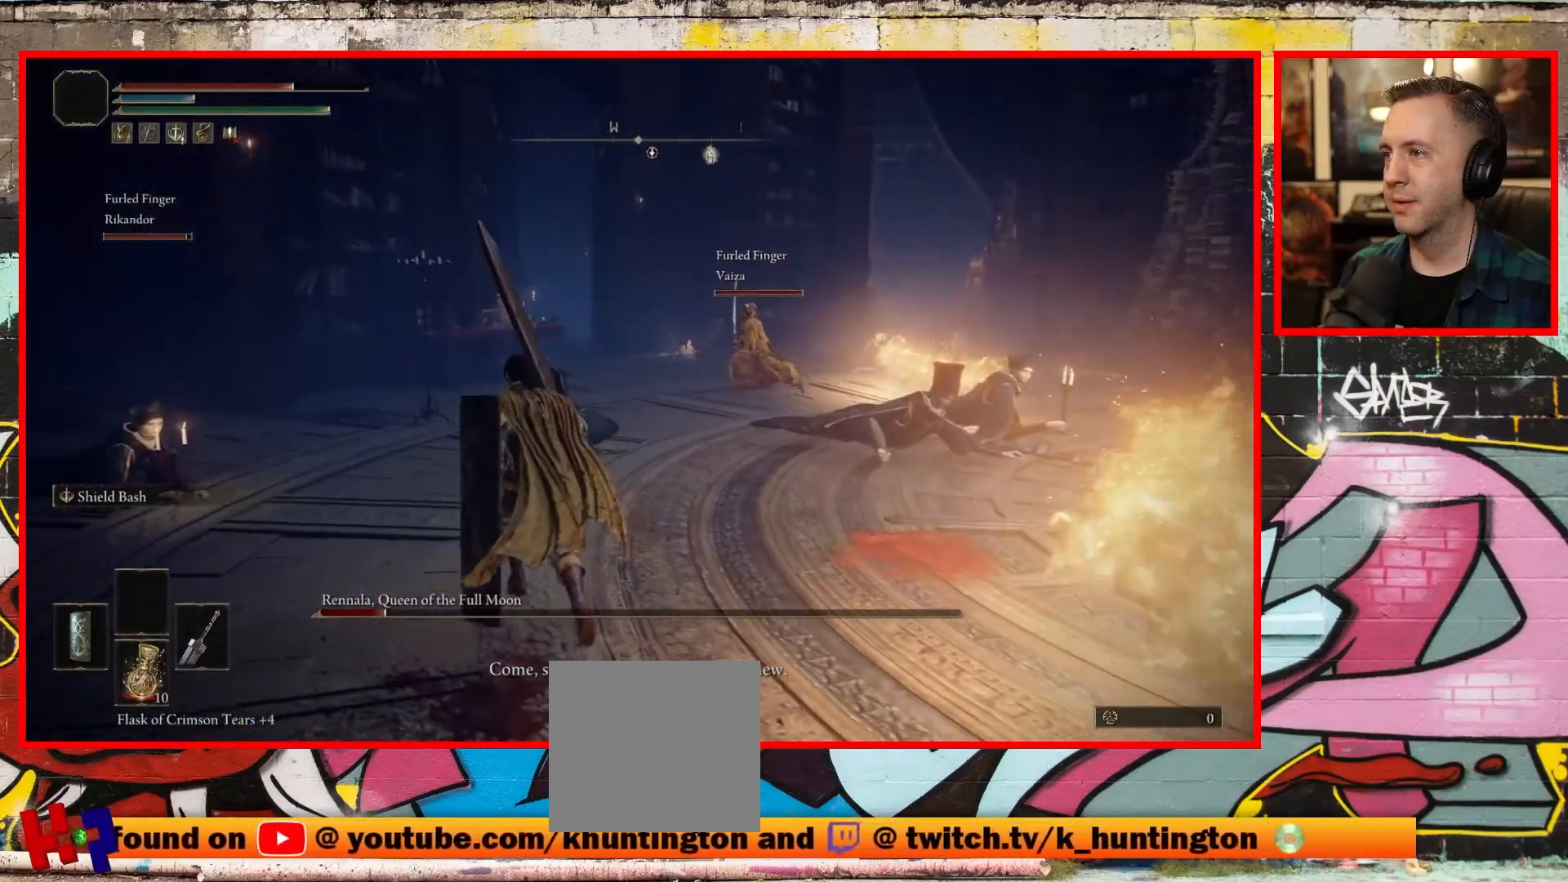
{"buttons": [], "left_stick": "up-left", "right_stick": "left", "events": [[183, "right_stick", "center"], [317, "right_stick", "left"]]}
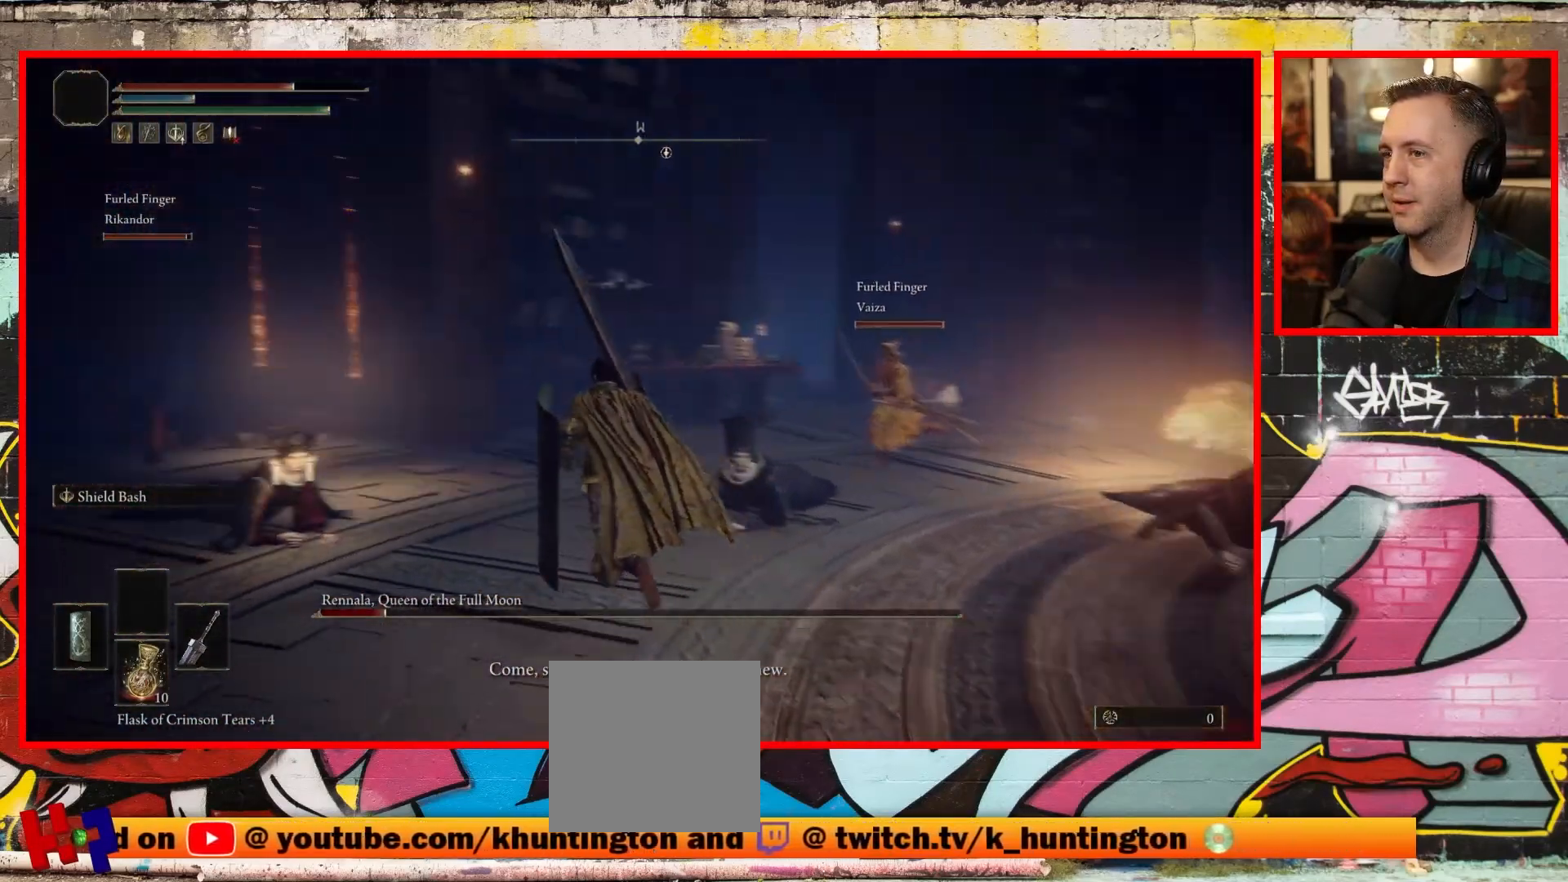
{"buttons": [], "left_stick": "up-left", "right_stick": "center", "events": [[283, "right_stick", "center"]]}
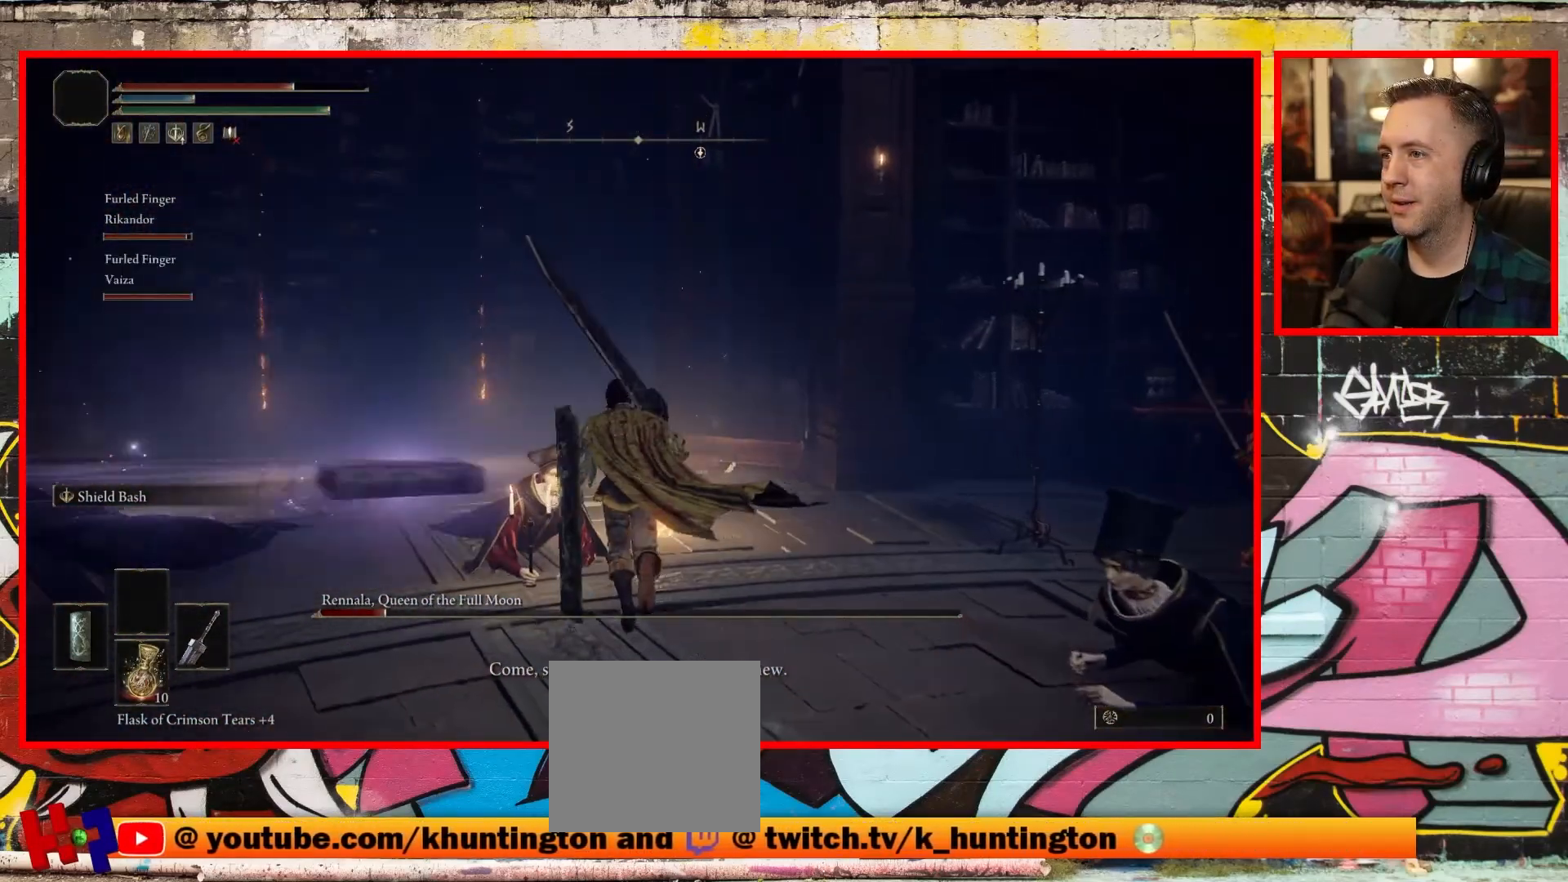
{"buttons": [], "left_stick": "up", "right_stick": "center", "events": [[17, "right_stick", "left"], [433, "left_stick", "up"], [450, "right_stick", "center"]]}
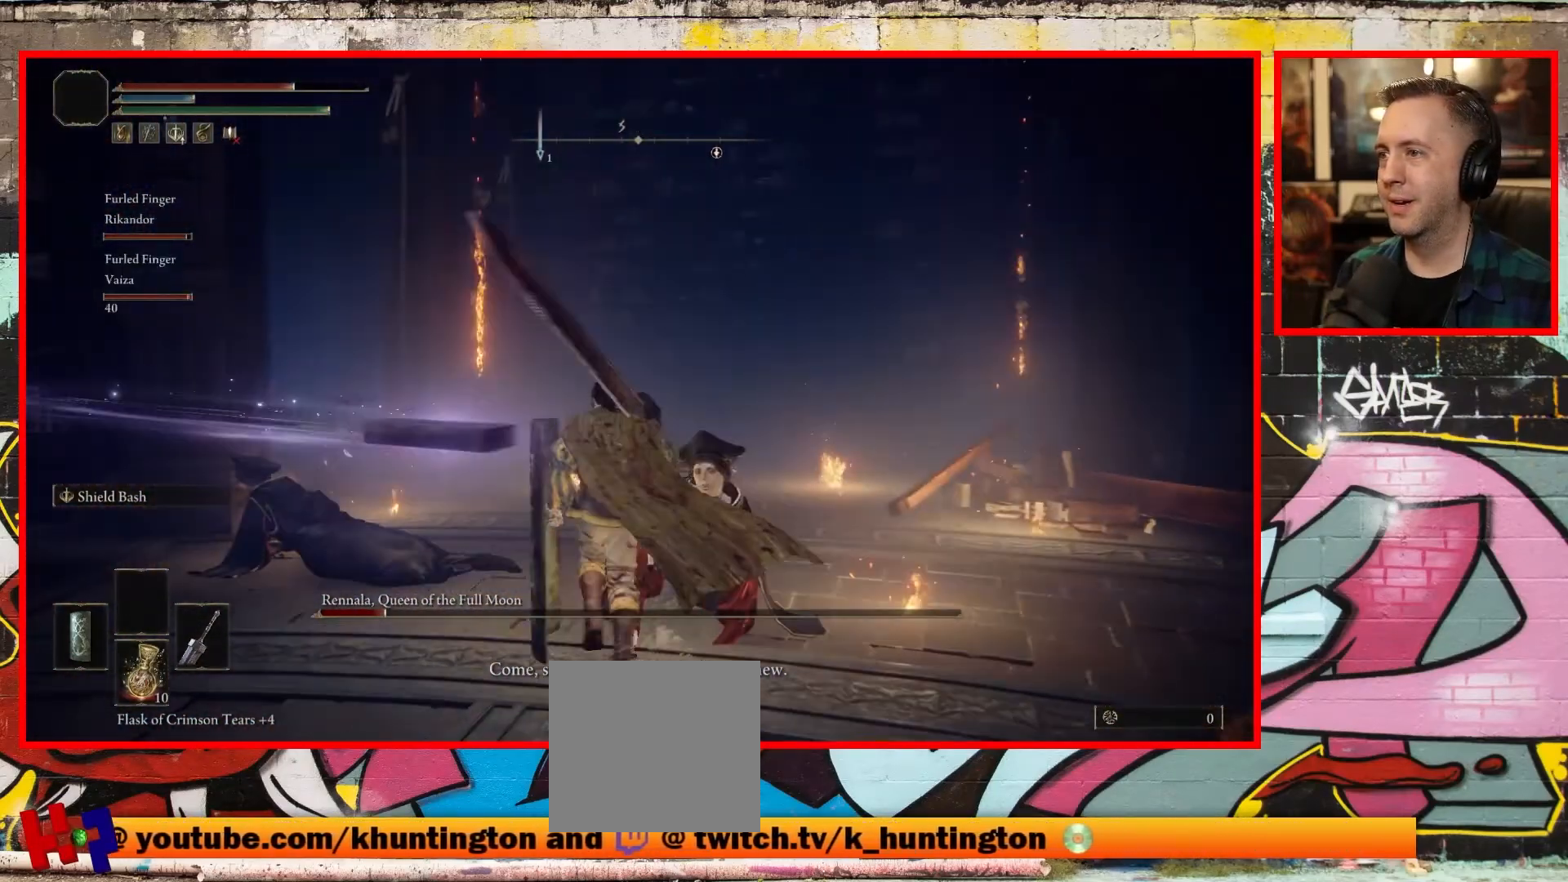
{"buttons": [], "left_stick": "left", "right_stick": "left", "events": [[167, "left_stick", "up-left"], [183, "right_stick", "left"], [317, "left_stick", "left"]]}
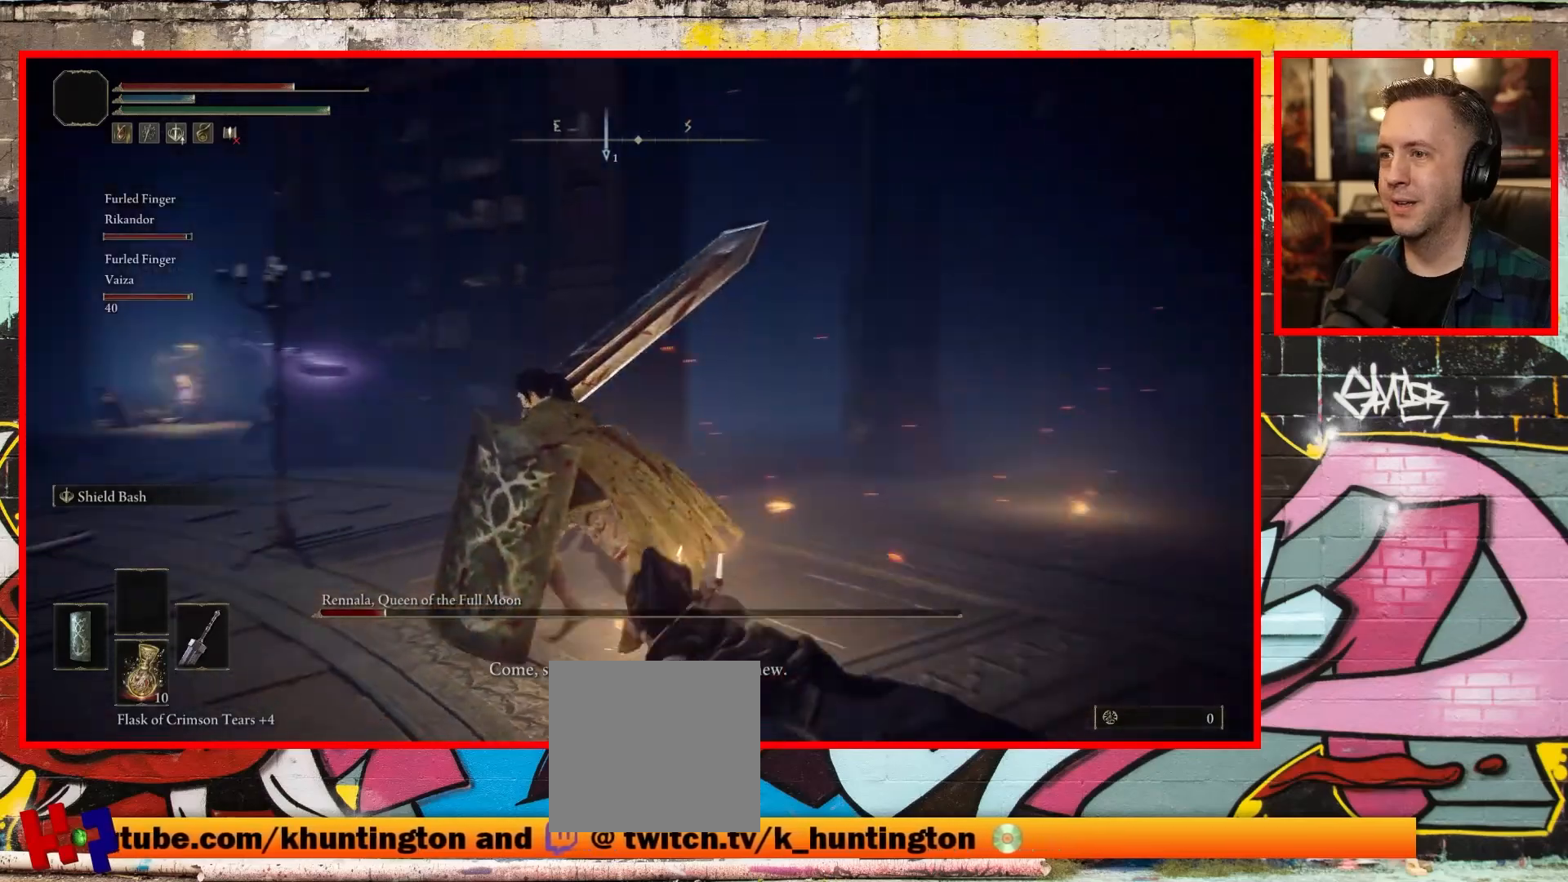
{"buttons": [], "left_stick": "up", "right_stick": "center", "events": [[33, "left_stick", "up-left"], [233, "right_stick", "center"], [350, "B", "down"], [467, "B", "up"], [467, "left_stick", "up"]]}
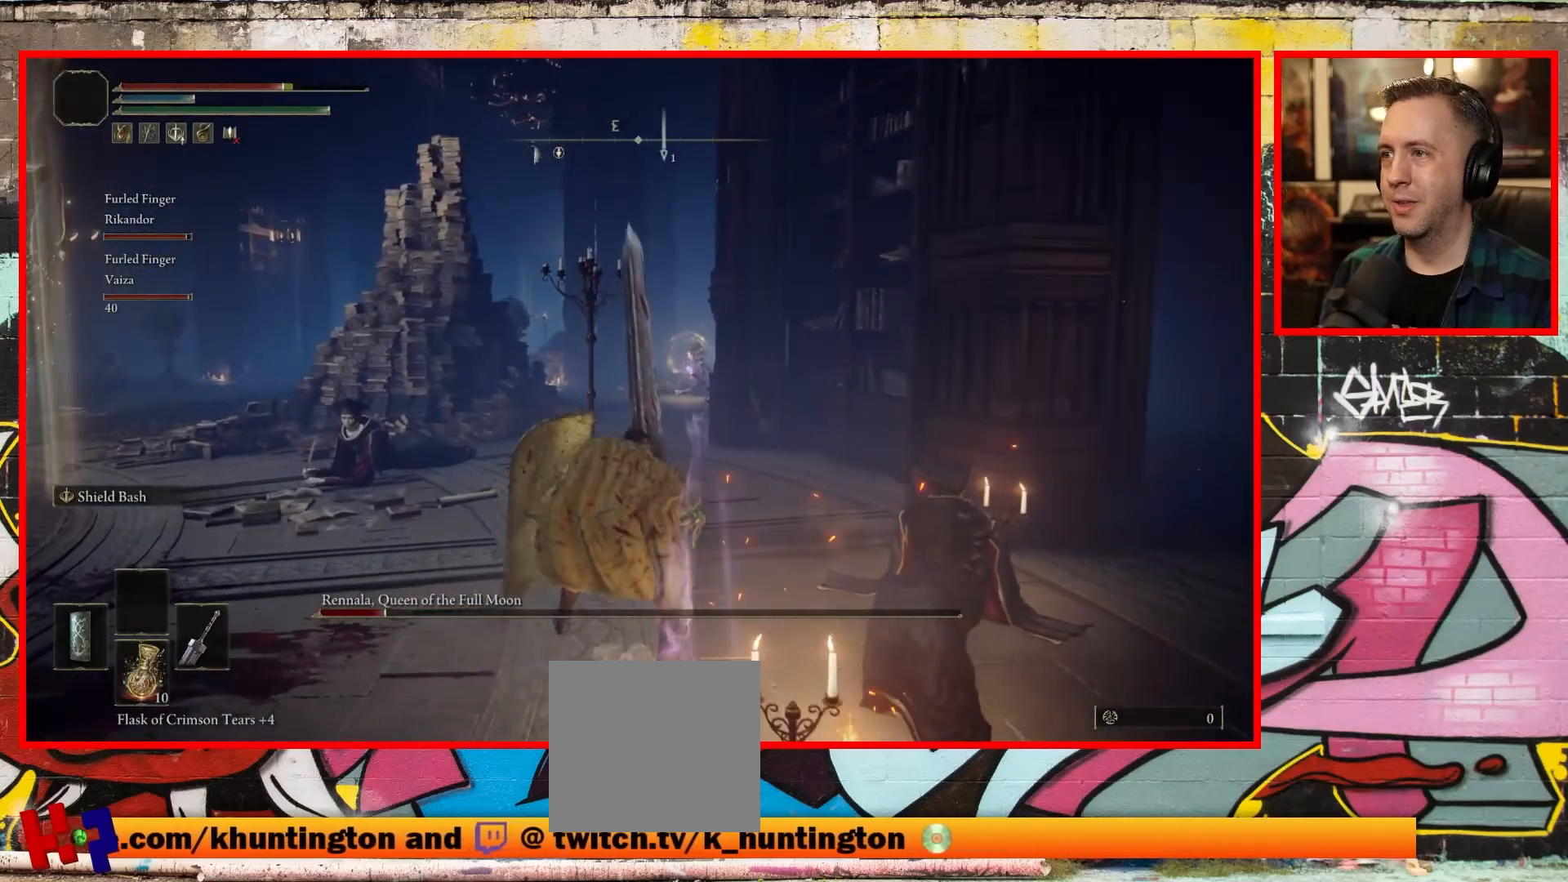
{"buttons": ["B"], "left_stick": "up", "right_stick": "center", "events": [[133, "B", "down"], [233, "B", "up"], [300, "B", "down"], [417, "B", "up"], [500, "B", "down"]]}
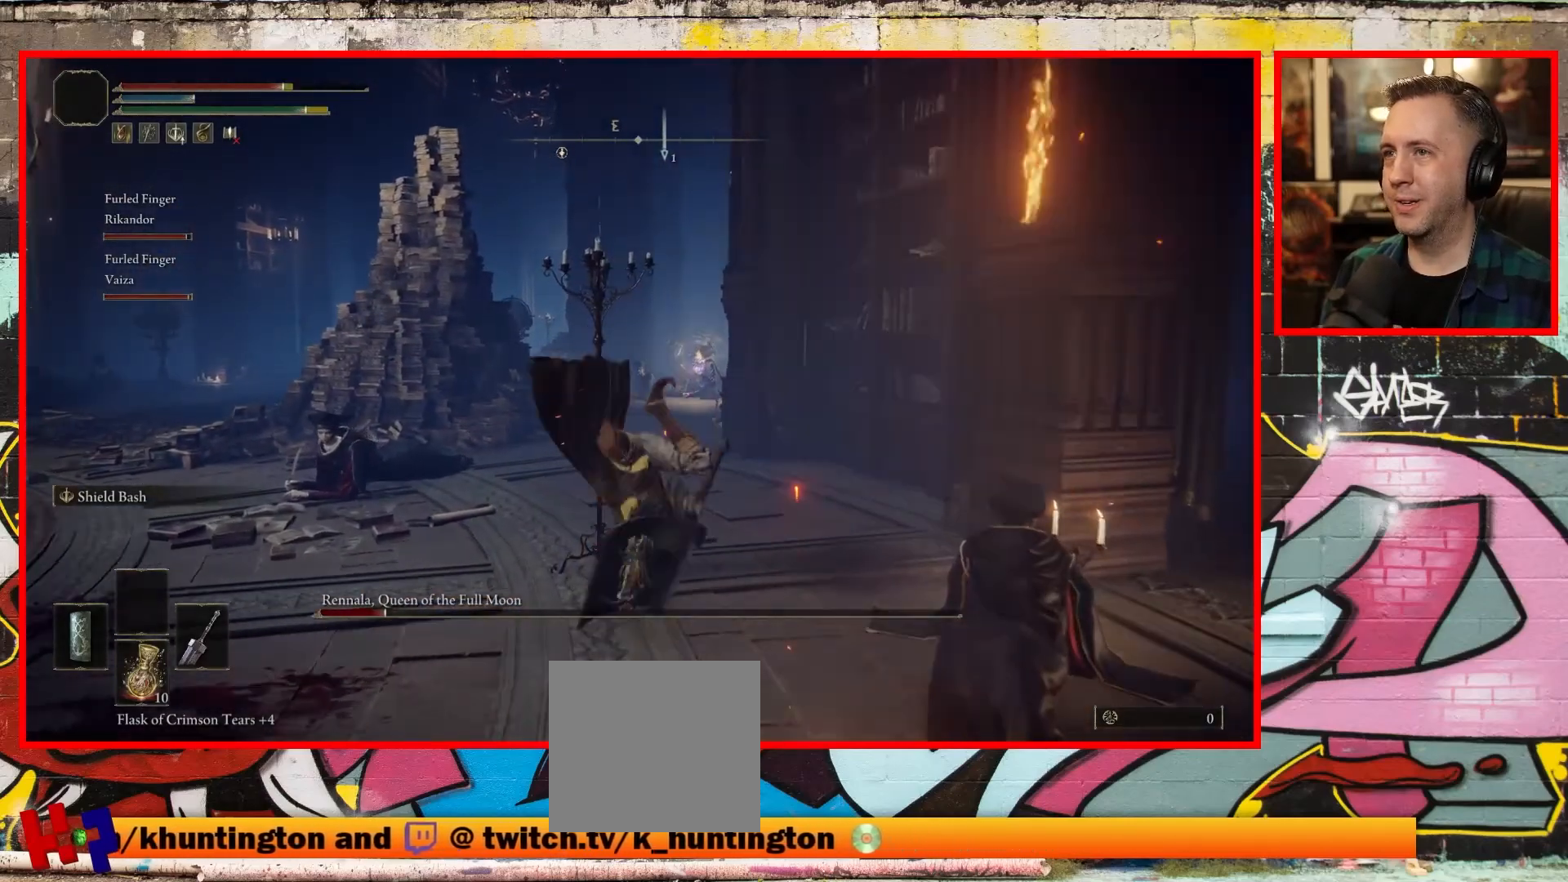
{"buttons": [], "left_stick": "up", "right_stick": "center", "events": [[100, "B", "up"], [183, "B", "down"], [250, "B", "up"], [350, "B", "down"], [433, "B", "up"]]}
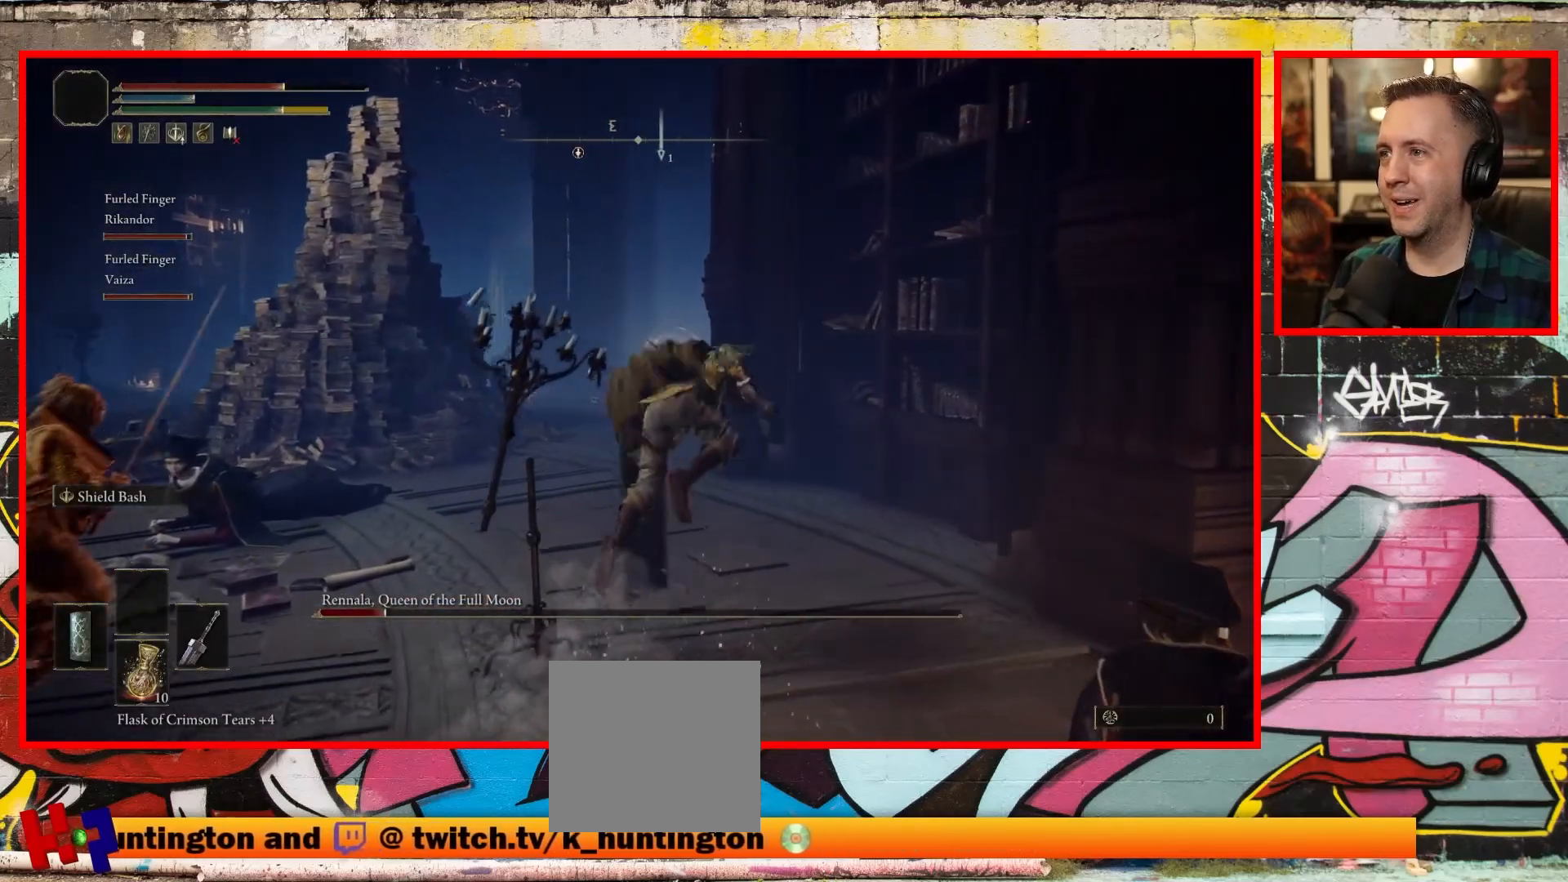
{"buttons": [], "left_stick": "up", "right_stick": "center", "events": [[50, "B", "down"], [100, "B", "up"], [183, "B", "down"], [283, "B", "up"], [367, "B", "down"], [450, "B", "up"]]}
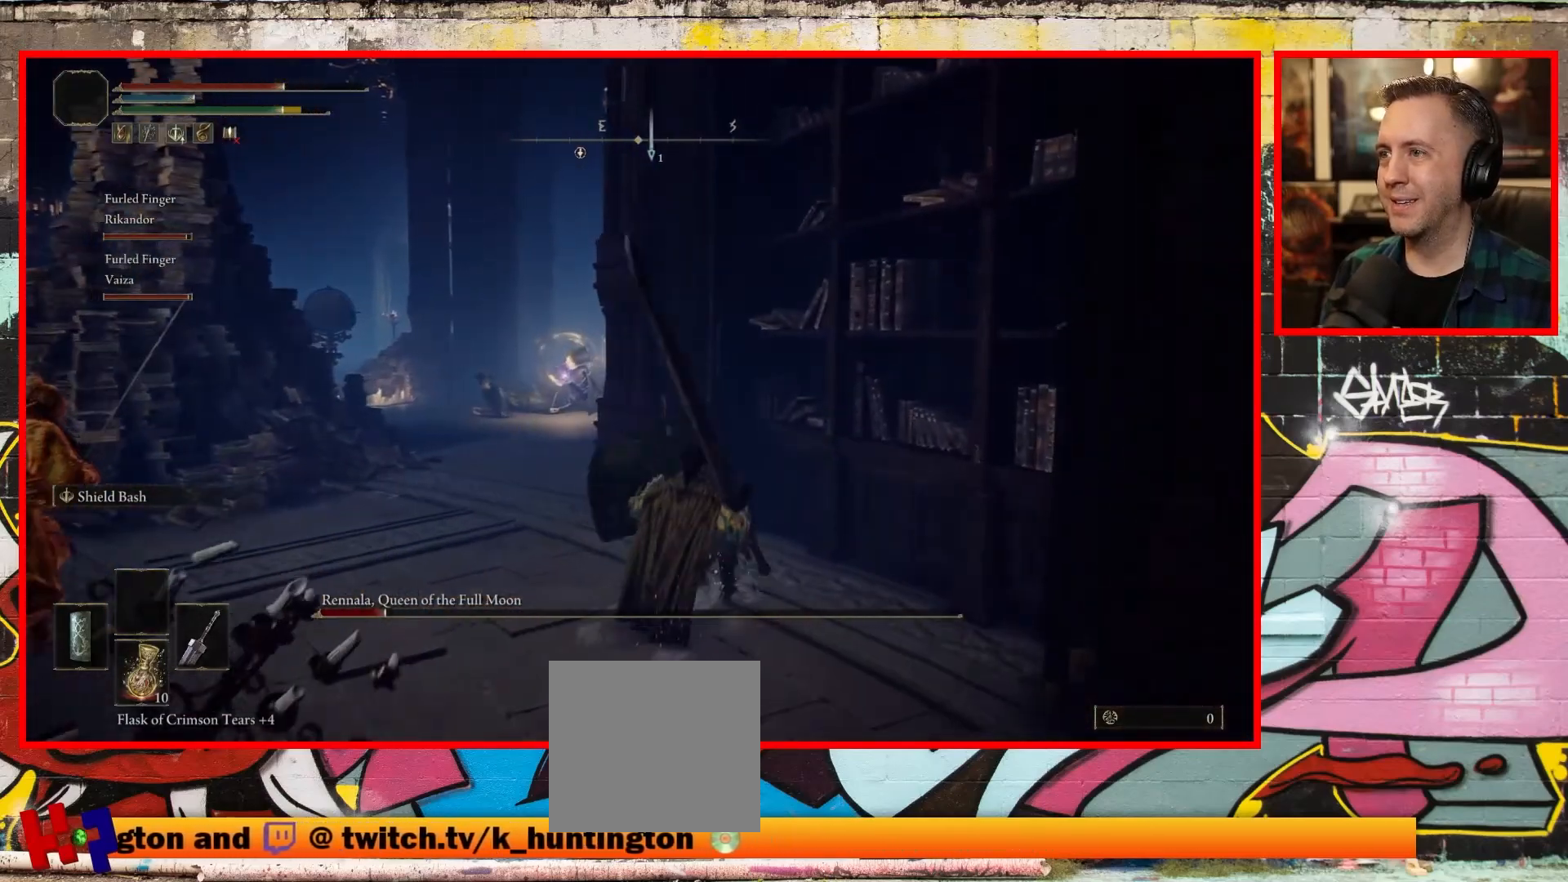
{"buttons": [], "left_stick": "up", "right_stick": "center", "events": [[33, "B", "down"], [133, "B", "up"], [217, "B", "down"], [300, "B", "up"], [383, "B", "down"], [483, "B", "up"]]}
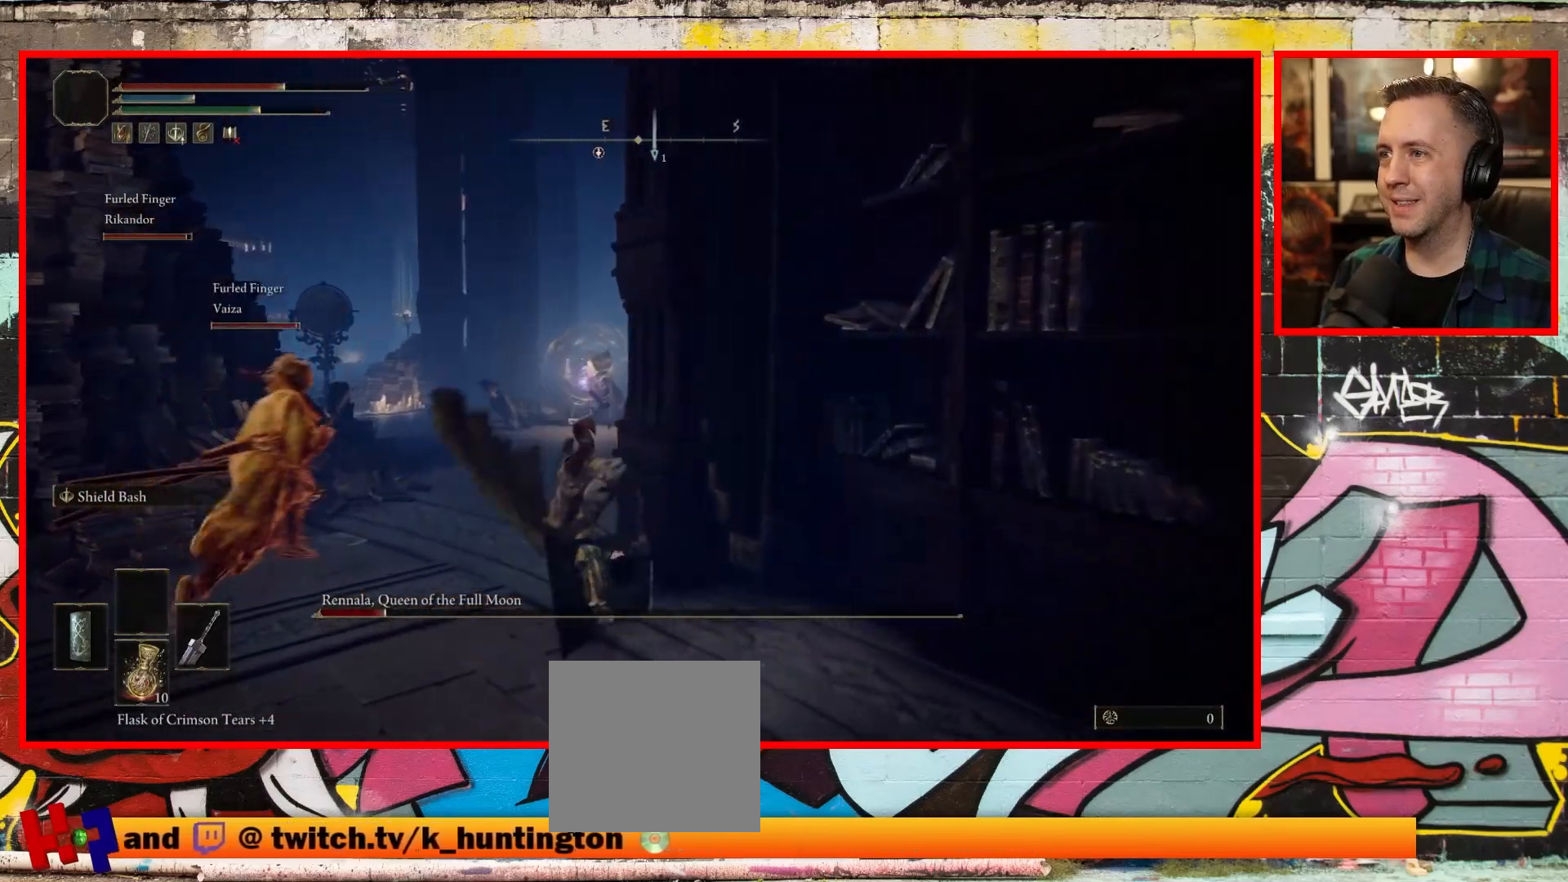
{"buttons": [], "left_stick": "up", "right_stick": "center", "events": [[67, "B", "down"], [183, "B", "up"], [250, "B", "down"], [367, "B", "up"]]}
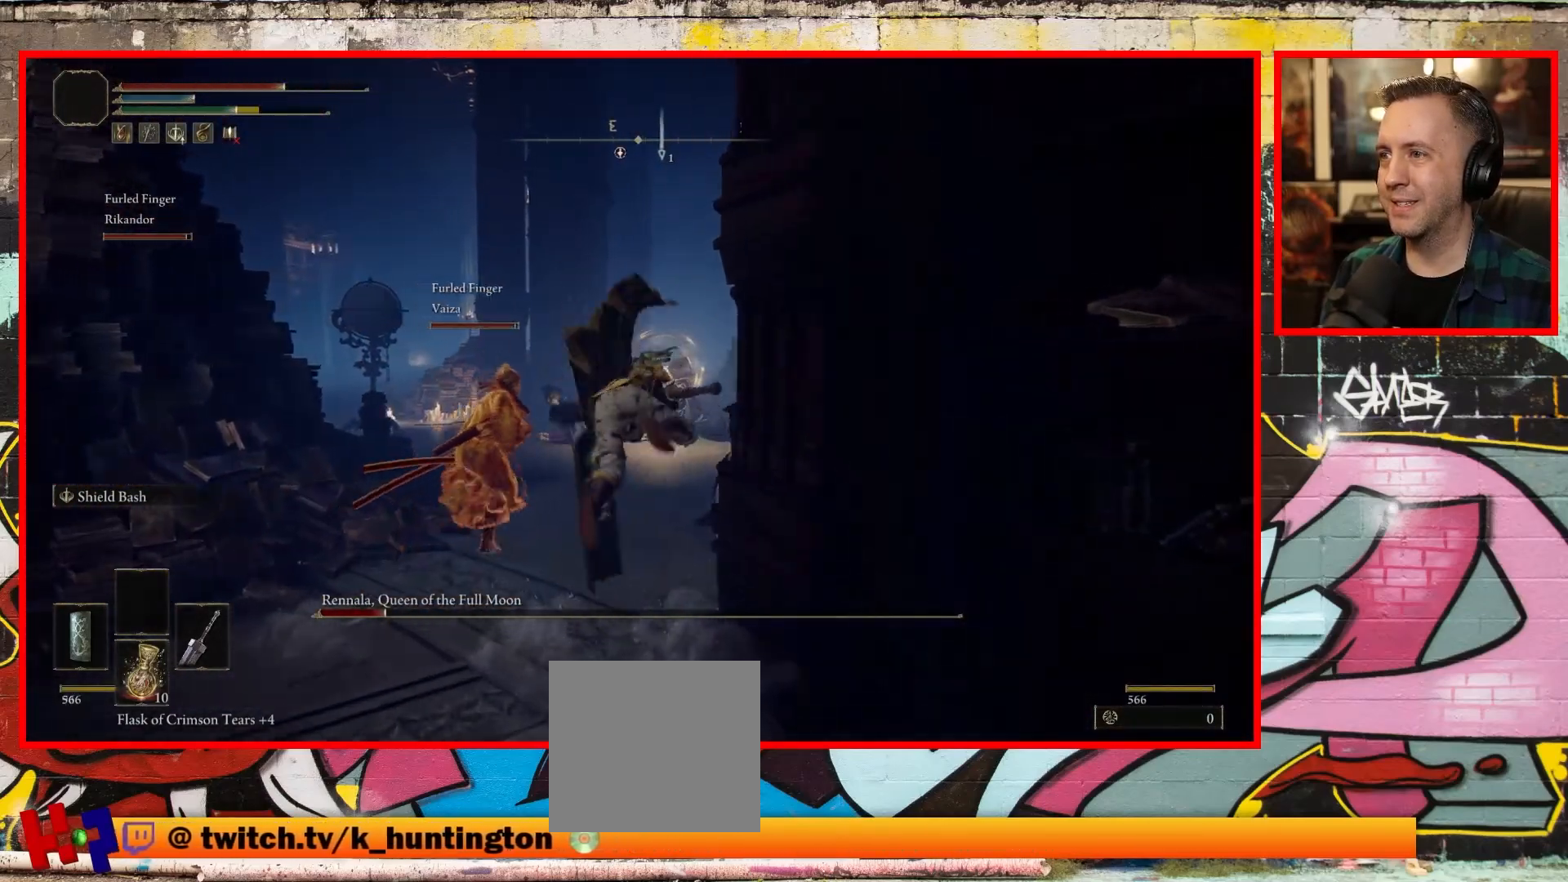
{"buttons": ["R1"], "left_stick": "up", "right_stick": "center", "events": [[250, "R3", "down"], [383, "R3", "up"], [400, "R1", "down"]]}
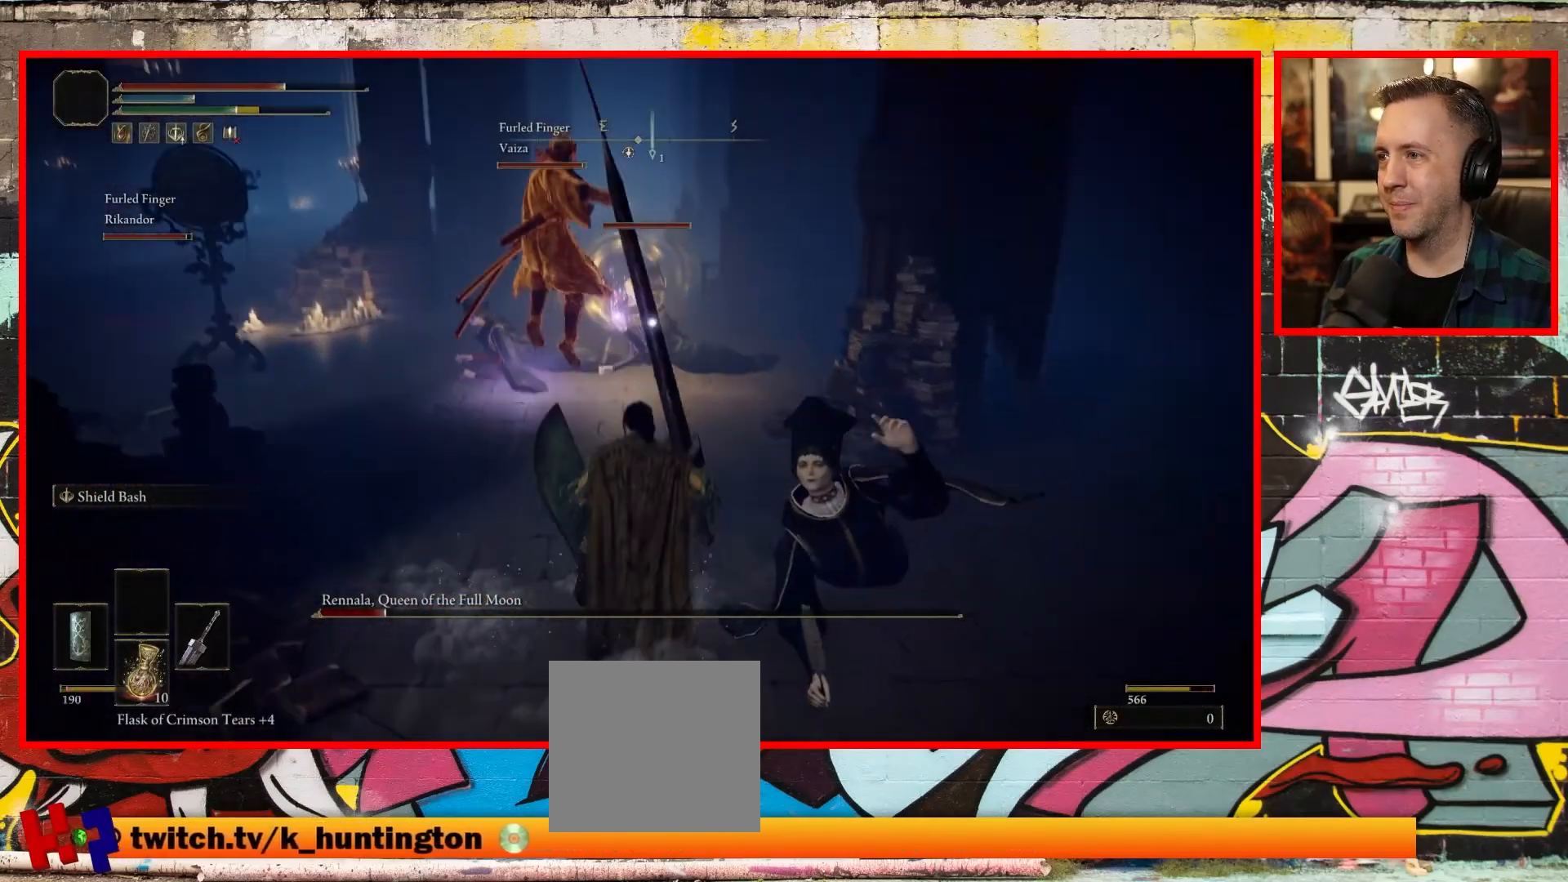
{"buttons": [], "left_stick": "up", "right_stick": "center", "events": [[50, "R1", "up"]]}
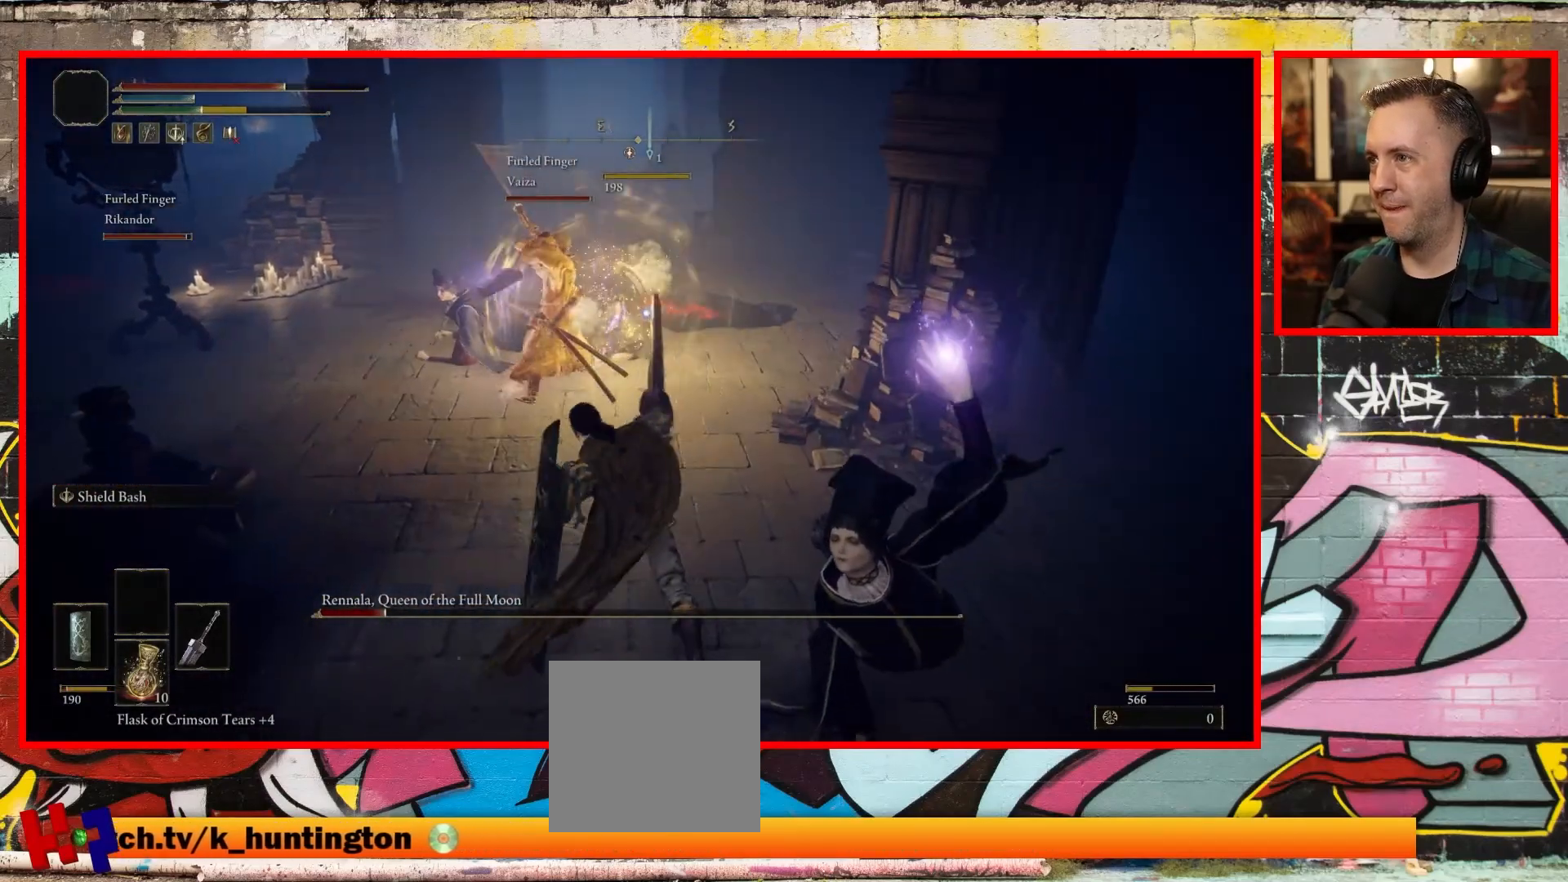
{"buttons": [], "left_stick": "up-left", "right_stick": "left", "events": [[383, "left_stick", "up-left"], [450, "right_stick", "left"]]}
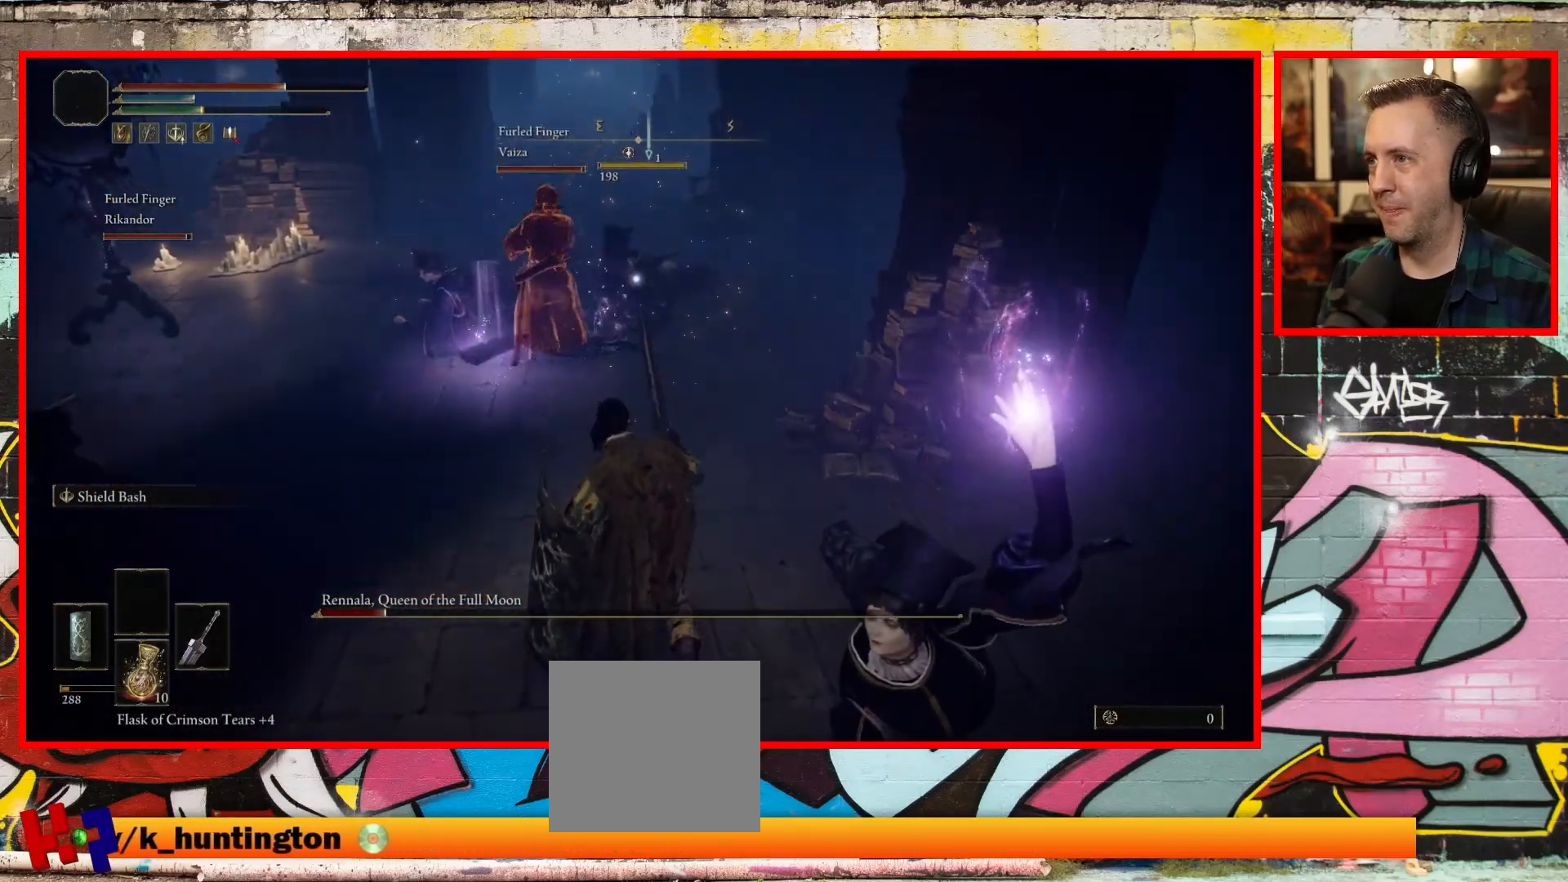
{"buttons": [], "left_stick": "down-left", "right_stick": "left", "events": [[17, "left_stick", "down-left"], [200, "R3", "down"], [400, "R3", "up"]]}
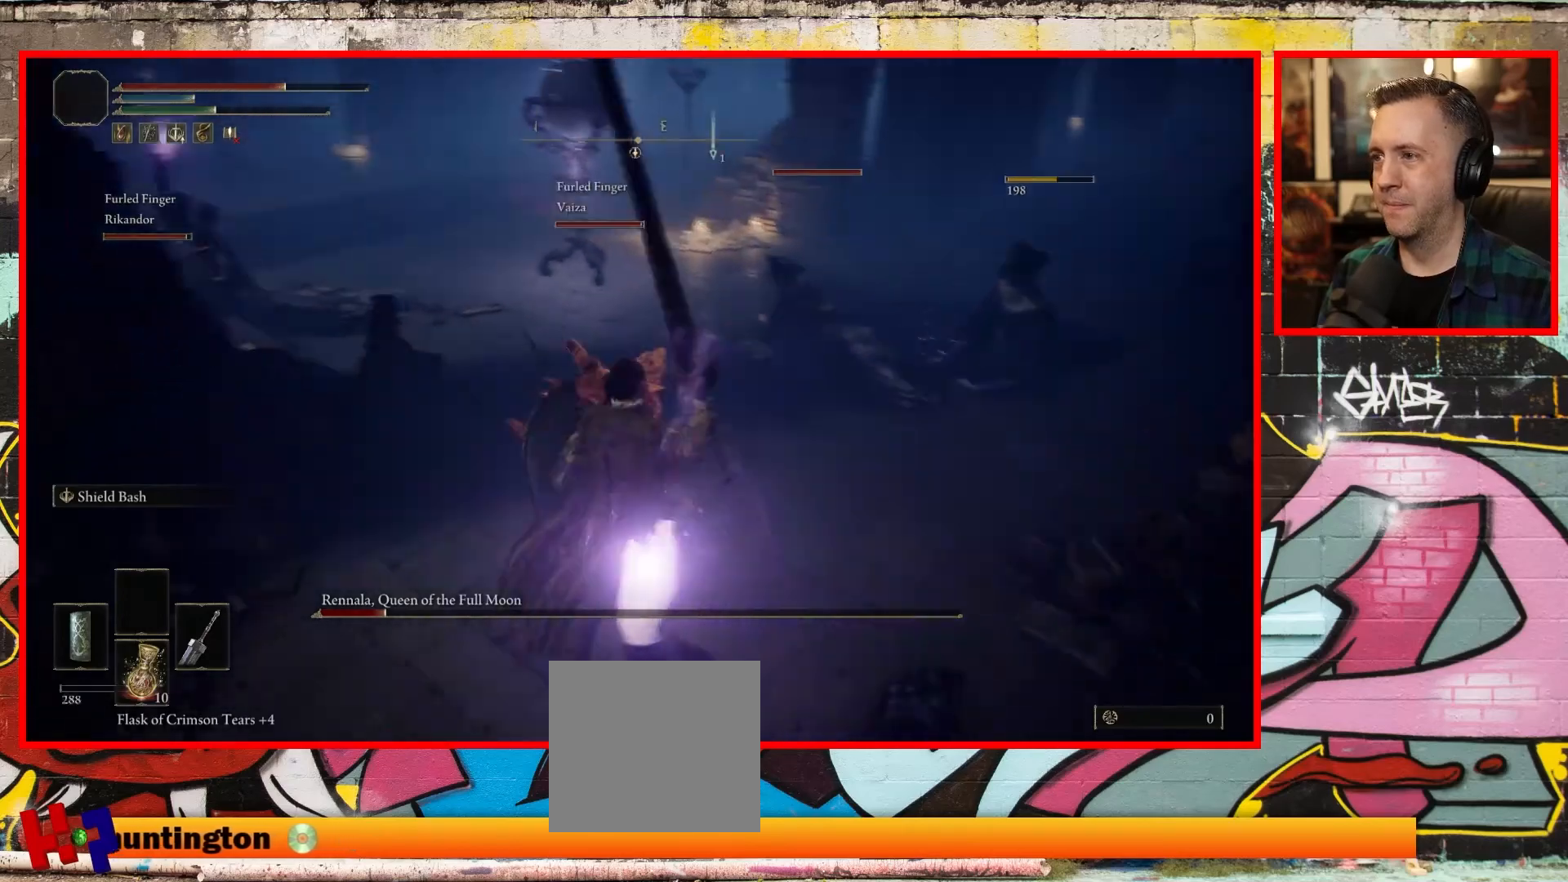
{"buttons": [], "left_stick": "up", "right_stick": "left", "events": [[83, "left_stick", "left"], [217, "left_stick", "up-left"], [500, "left_stick", "up"]]}
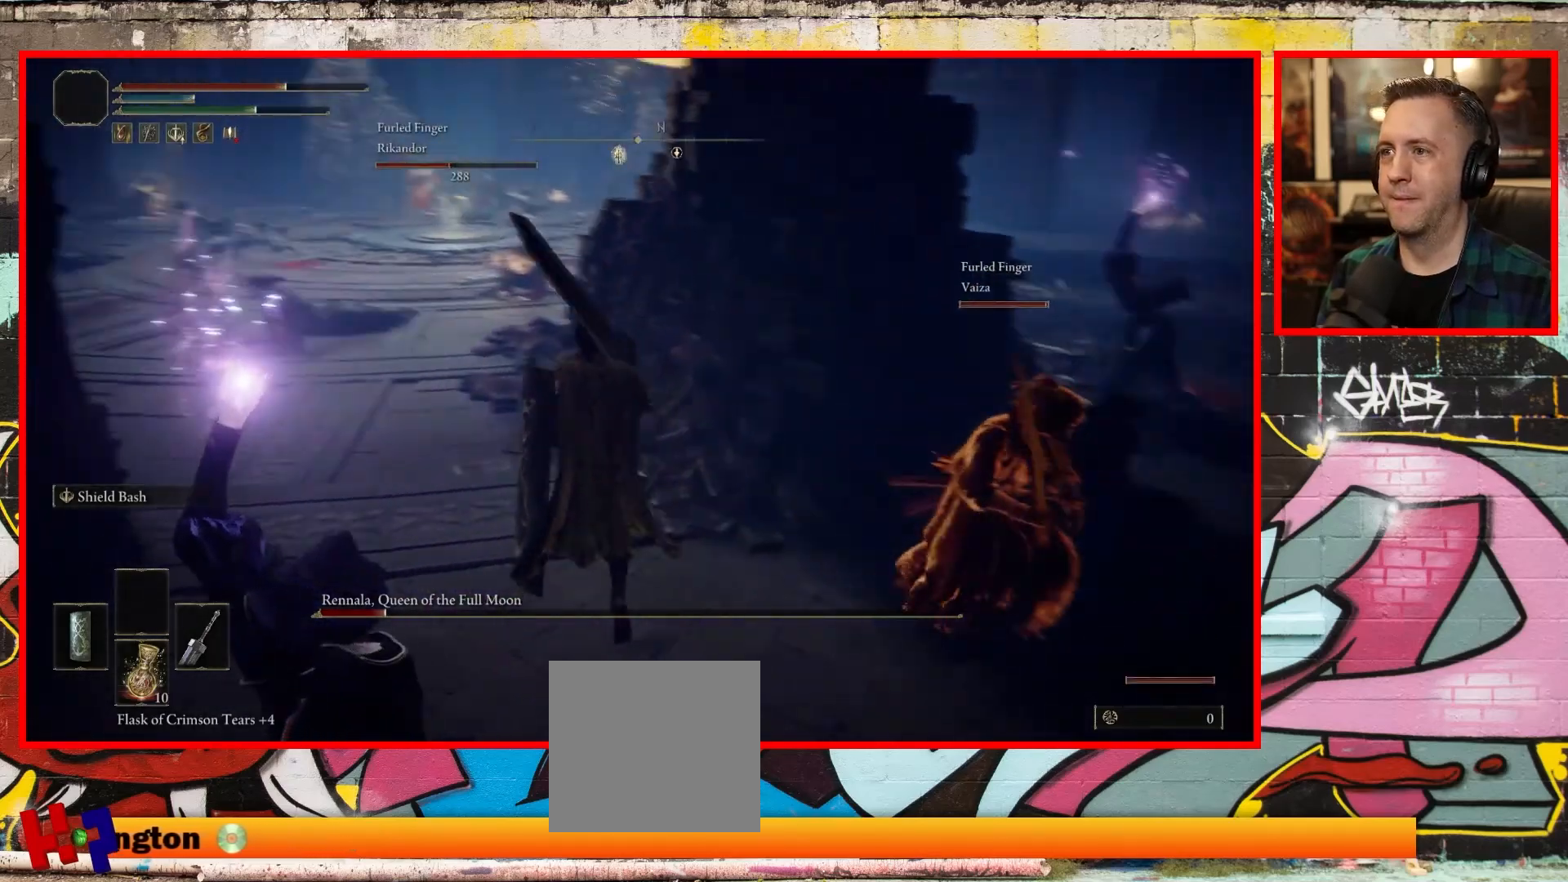
{"buttons": ["B"], "left_stick": "up-left", "right_stick": "center", "events": [[67, "right_stick", "center"], [283, "B", "down"], [300, "left_stick", "up-left"]]}
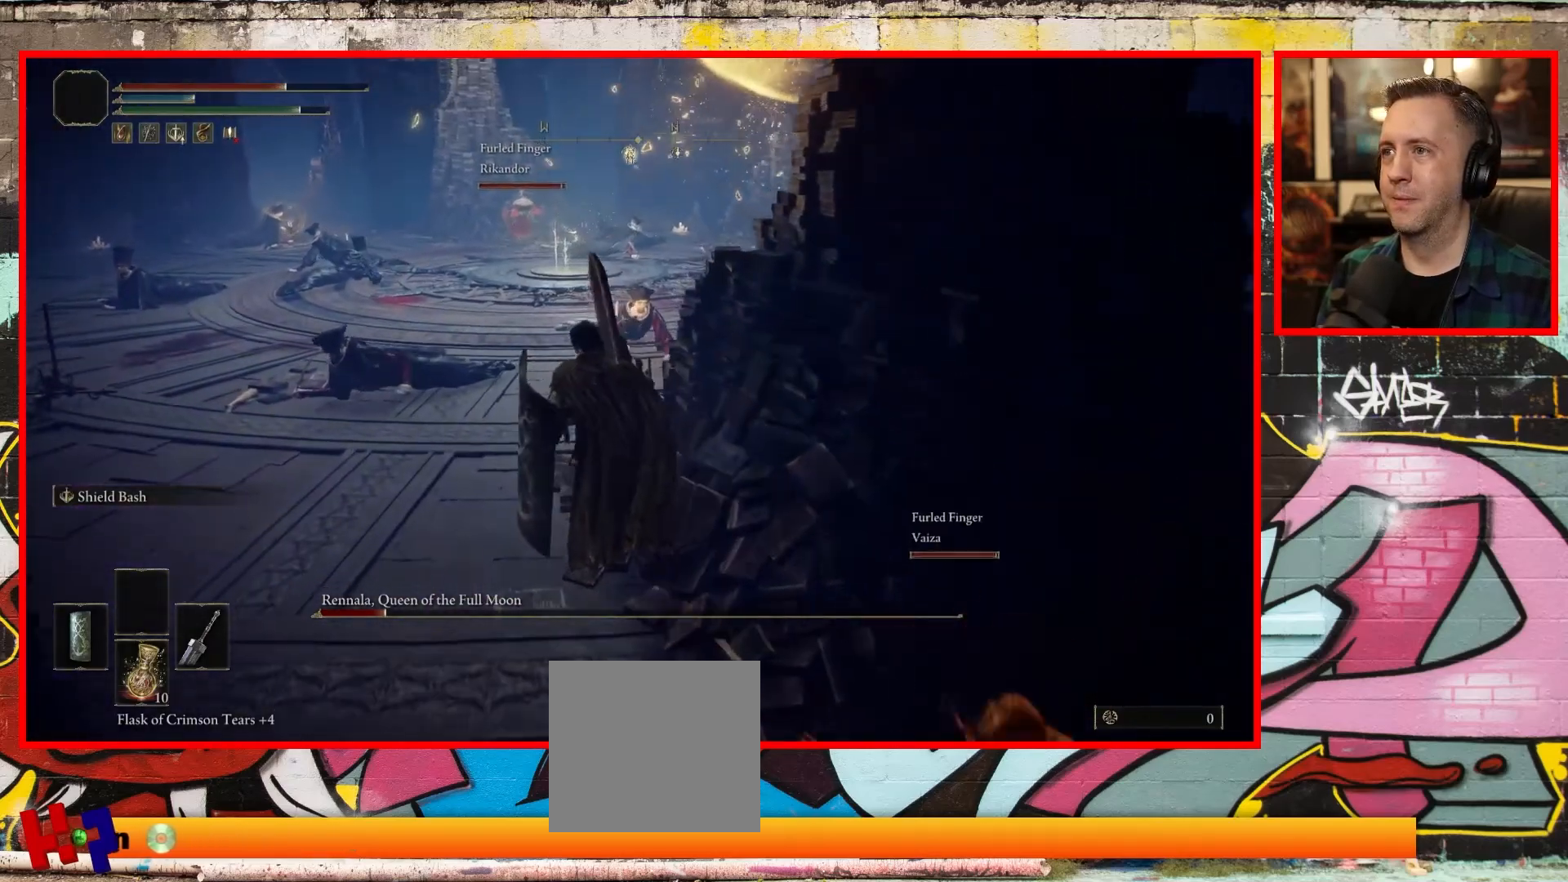
{"buttons": ["B"], "left_stick": "up-left", "right_stick": "center", "events": []}
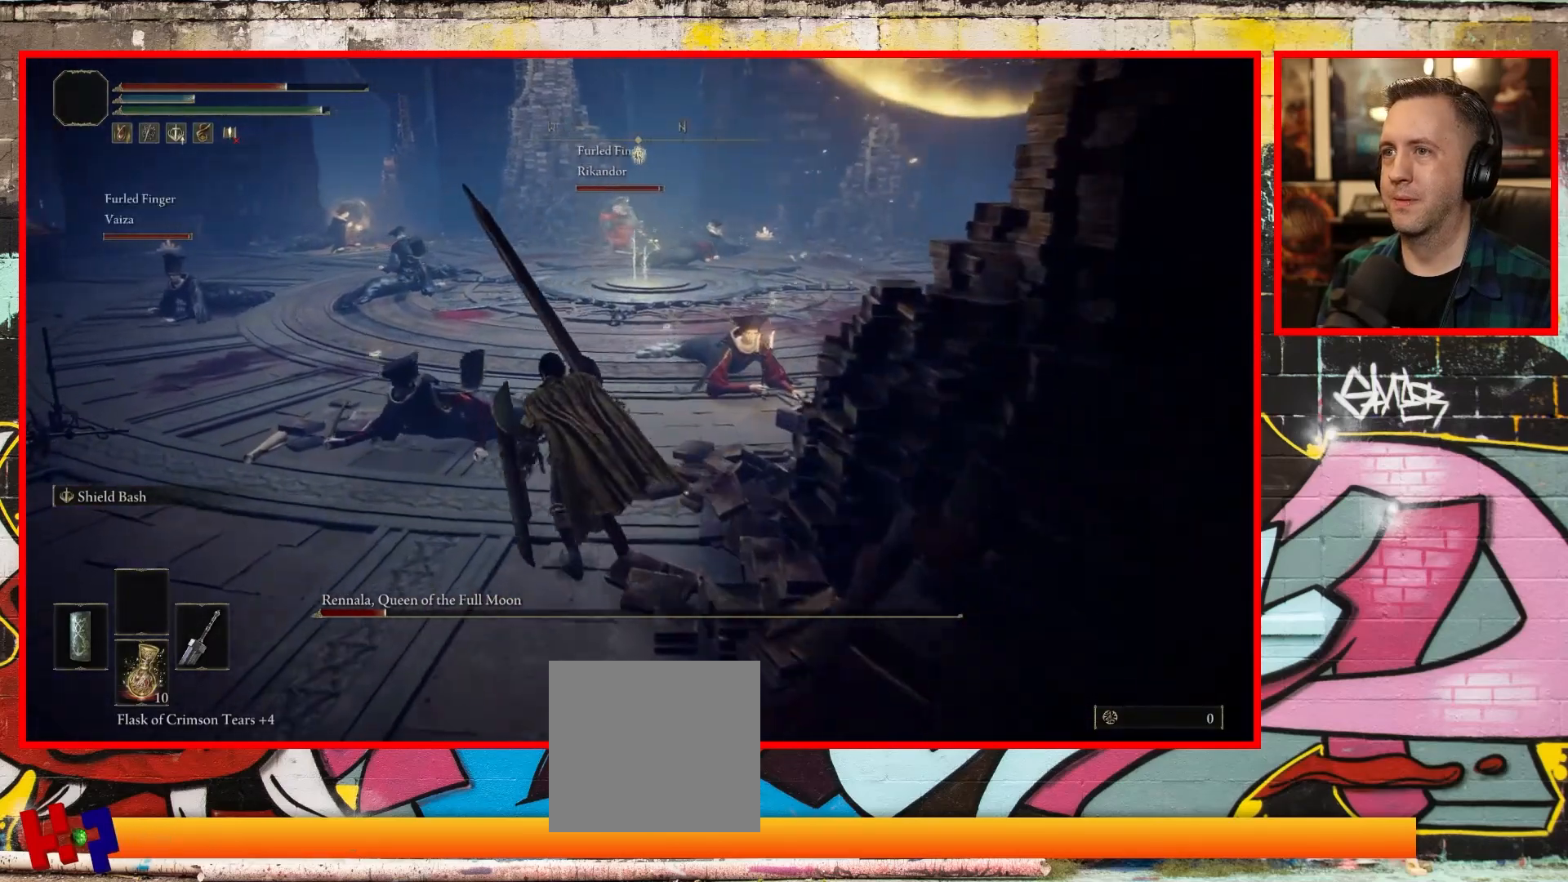
{"buttons": ["B"], "left_stick": "up-left", "right_stick": "center", "events": []}
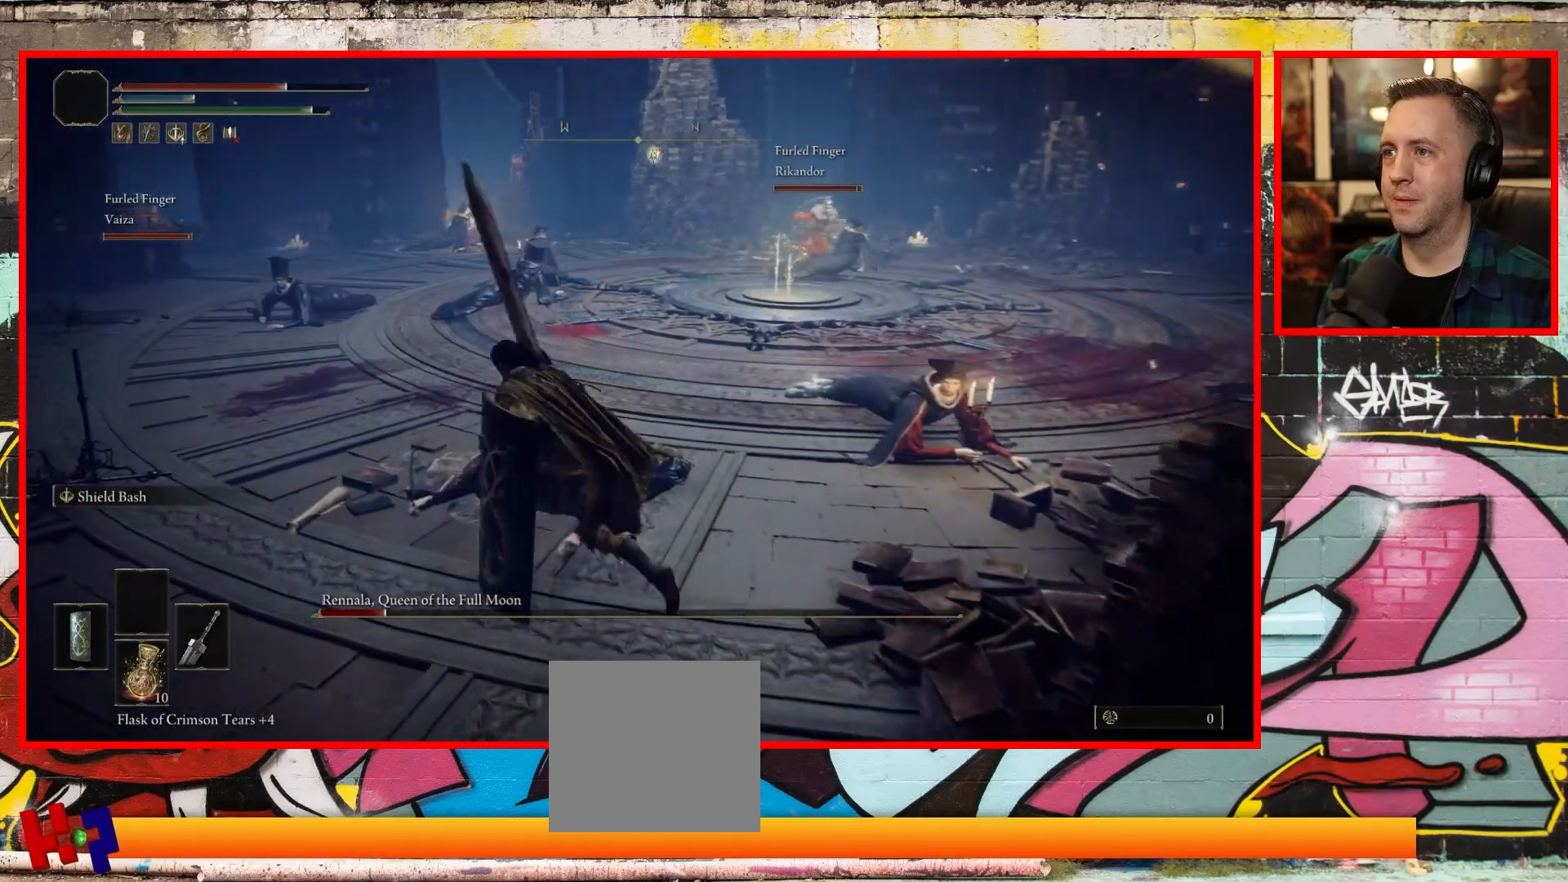
{"buttons": ["B"], "left_stick": "down-left", "right_stick": "center", "events": [[417, "left_stick", "down-left"]]}
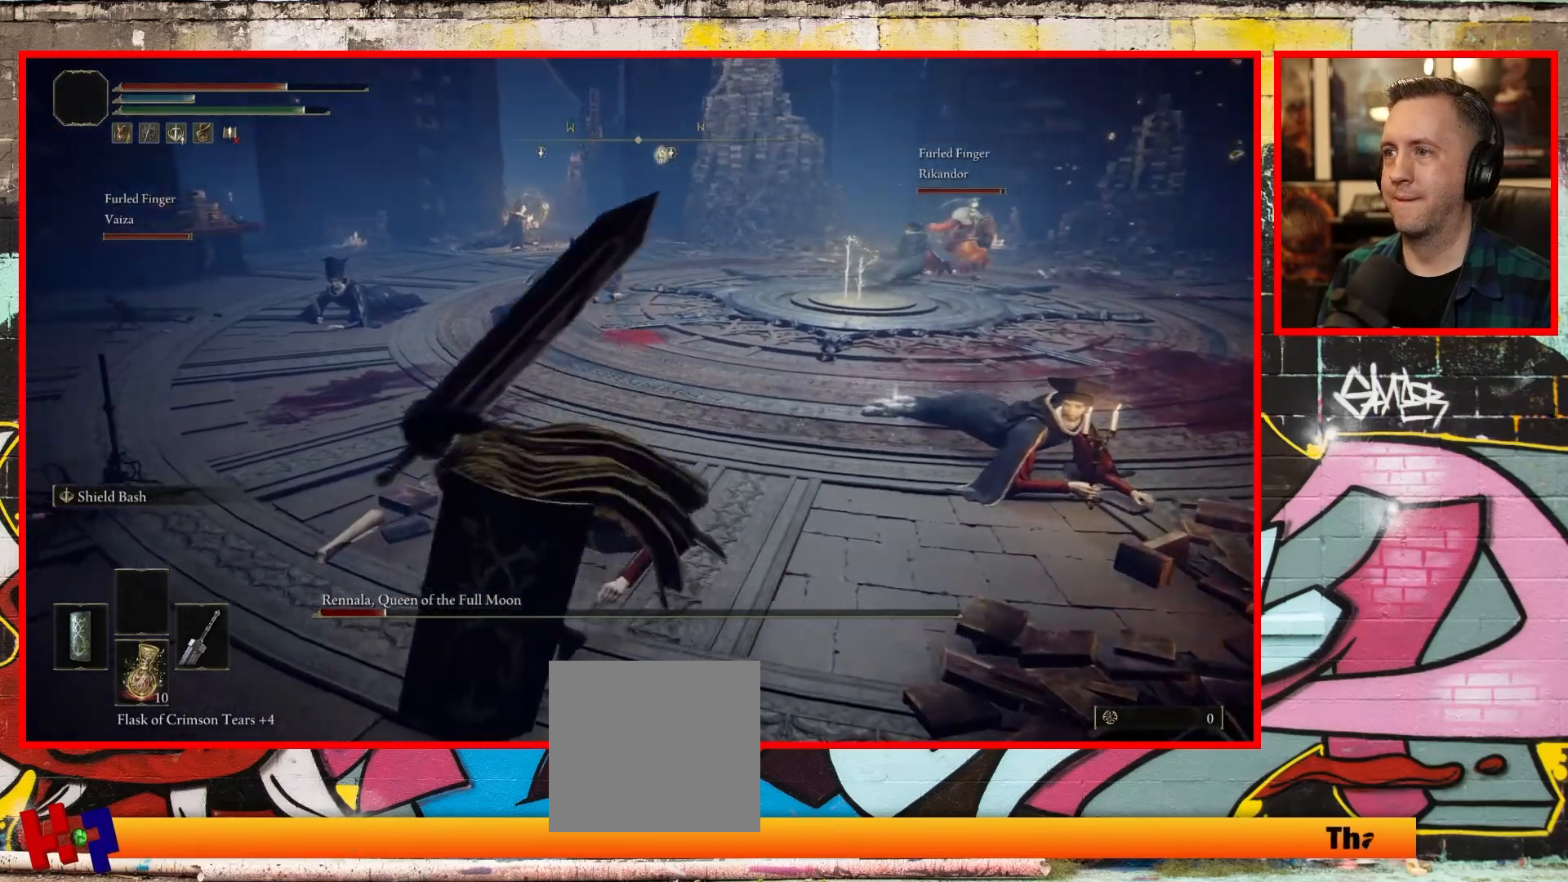
{"buttons": ["B"], "left_stick": "up", "right_stick": "center", "events": [[133, "left_stick", "up-left"], [250, "left_stick", "up"]]}
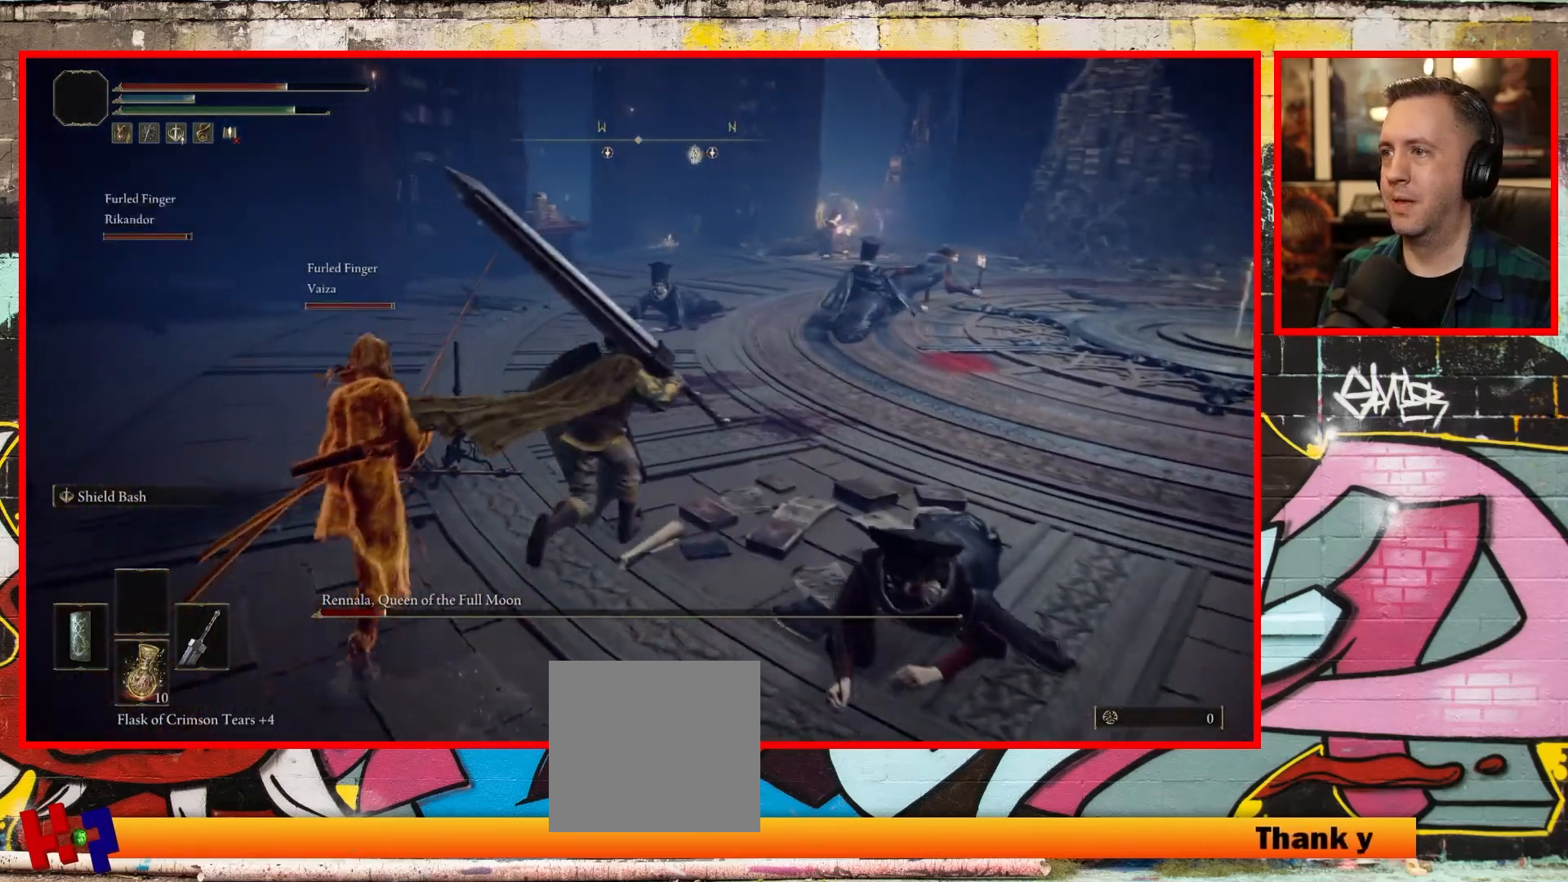
{"buttons": ["B"], "left_stick": "up", "right_stick": "center", "events": []}
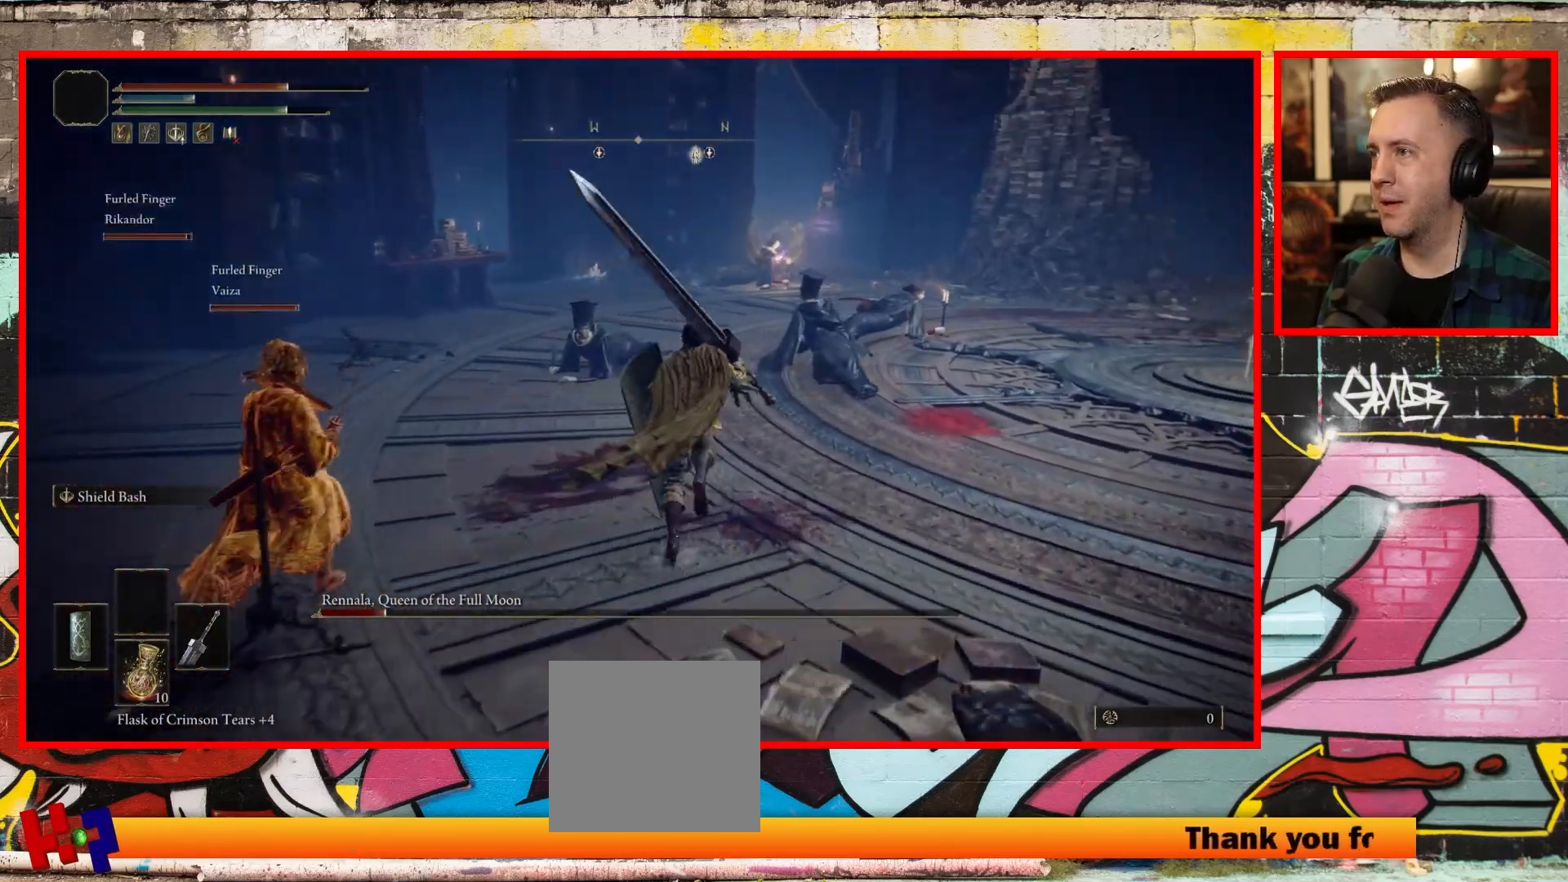
{"buttons": ["B"], "left_stick": "up", "right_stick": "center", "events": []}
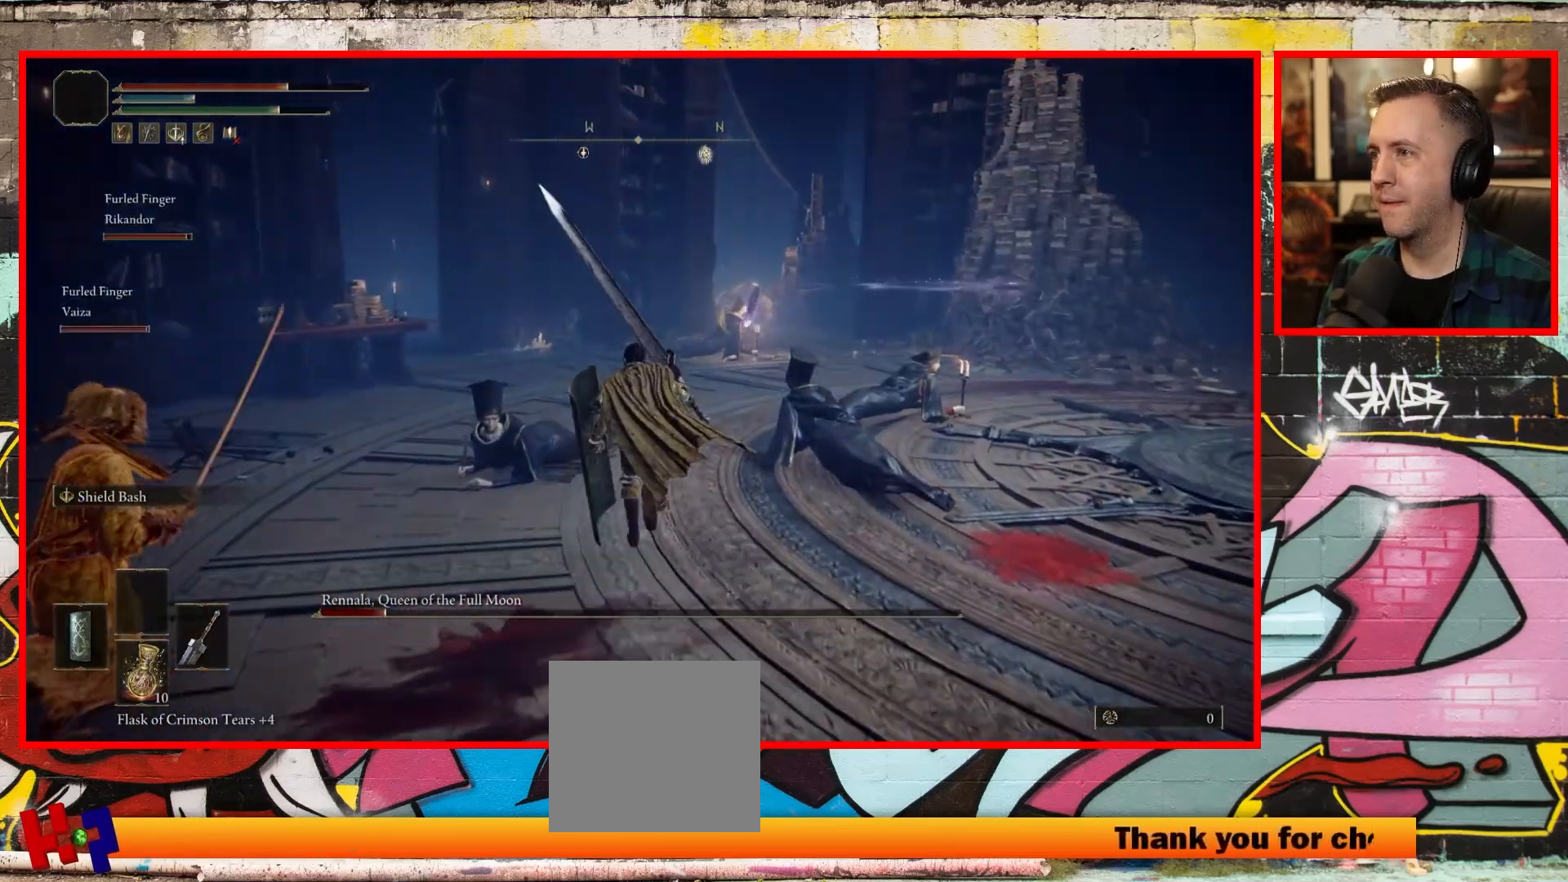
{"buttons": ["B"], "left_stick": "up", "right_stick": "center", "events": []}